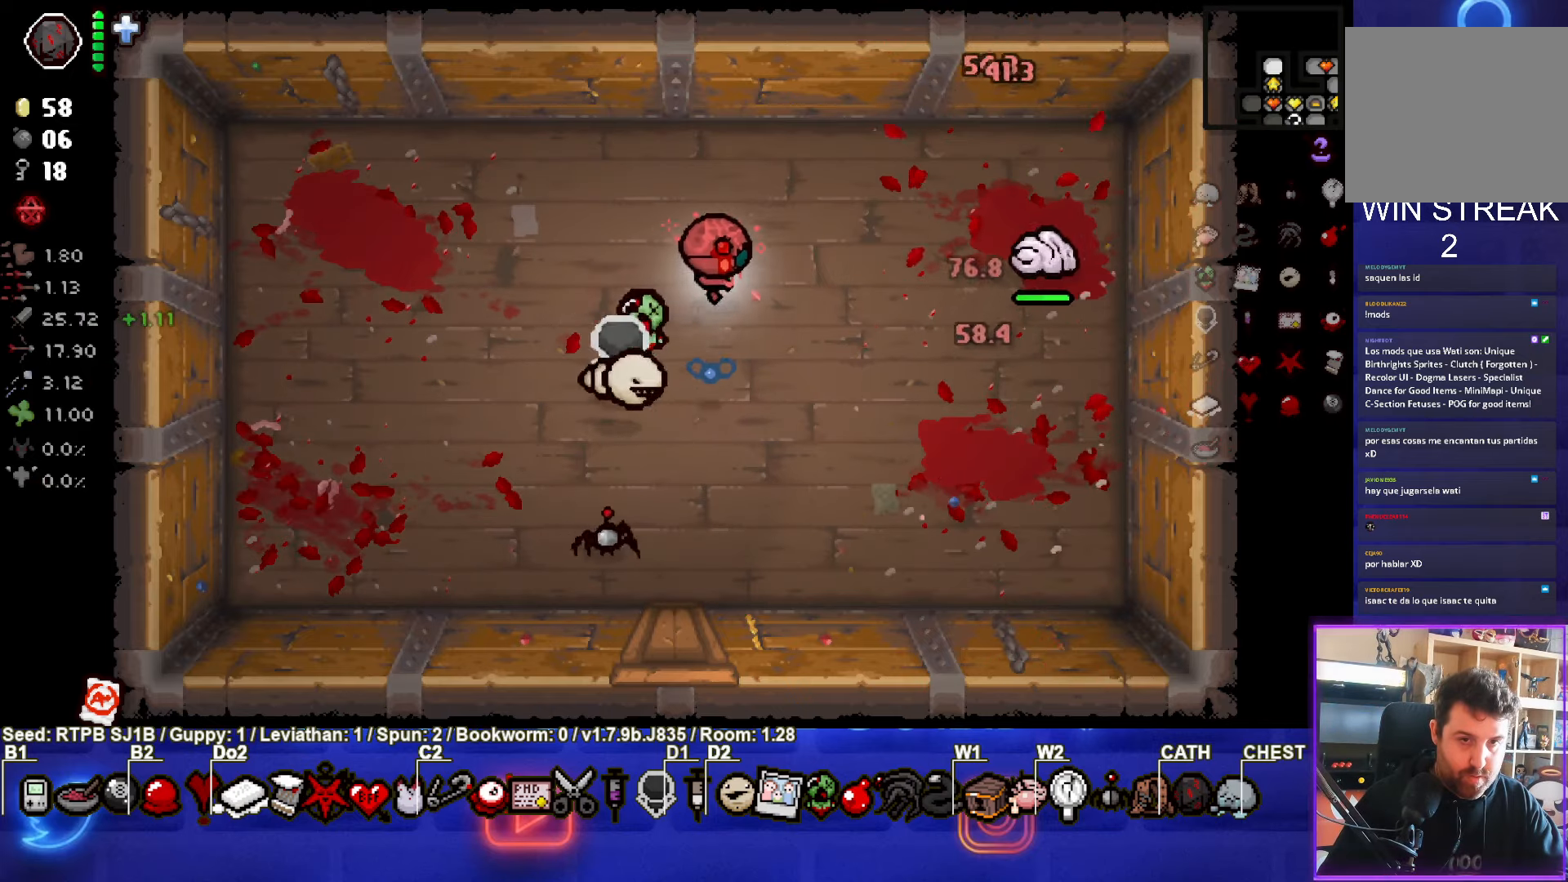
Gameplay with a controller (PlayStation layout); each line is a JSON object with the inputs held at the frame after it. "events" lists button and stick changes between this image and that frame as [ms after this image, input, new state], when the widget could be followed in between. Not read: right_stick.
{"buttons": [], "left_stick": "down-left", "events": [[133, "CIRCLE", "down"], [183, "left_stick", "left"], [283, "CIRCLE", "up"], [300, "left_stick", "down-left"]]}
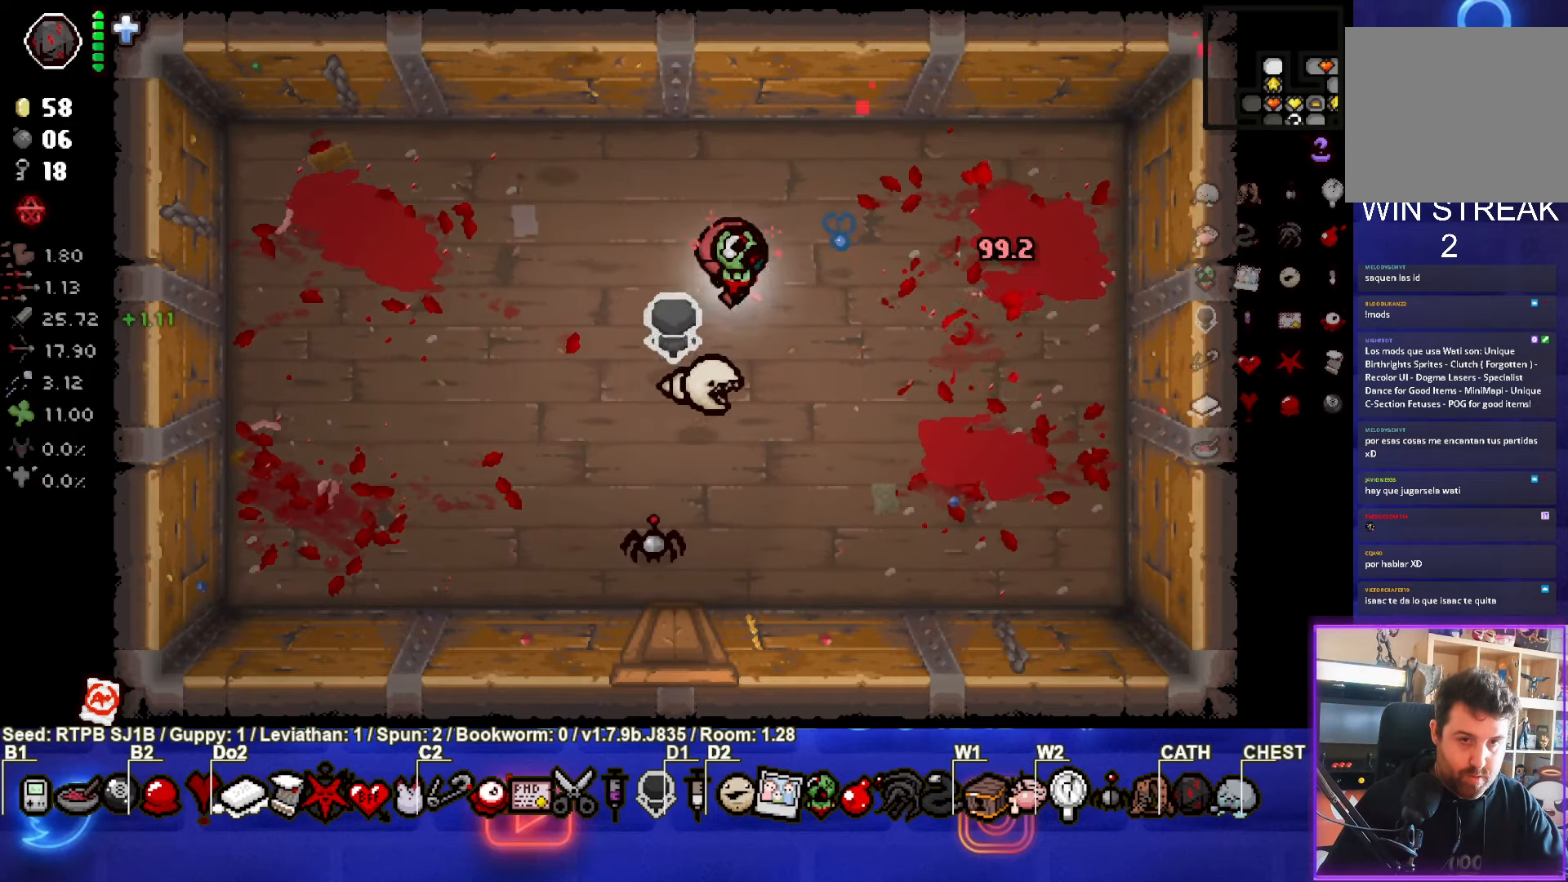
{"buttons": [], "left_stick": "right", "events": [[317, "left_stick", "center"], [467, "left_stick", "right"]]}
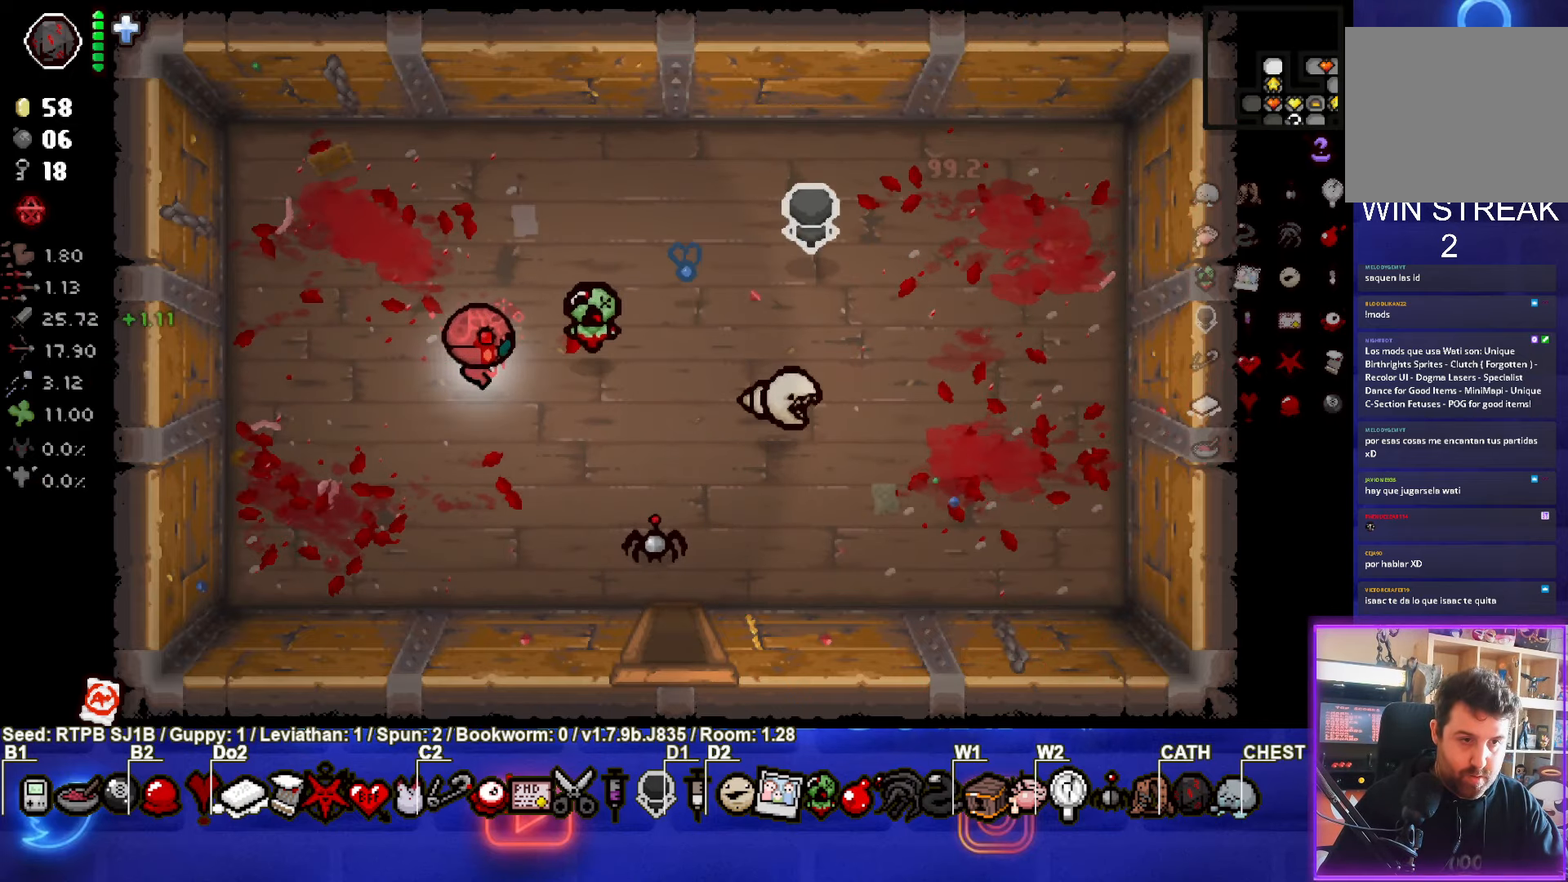
{"buttons": [], "left_stick": "down-right", "events": [[217, "left_stick", "down-right"]]}
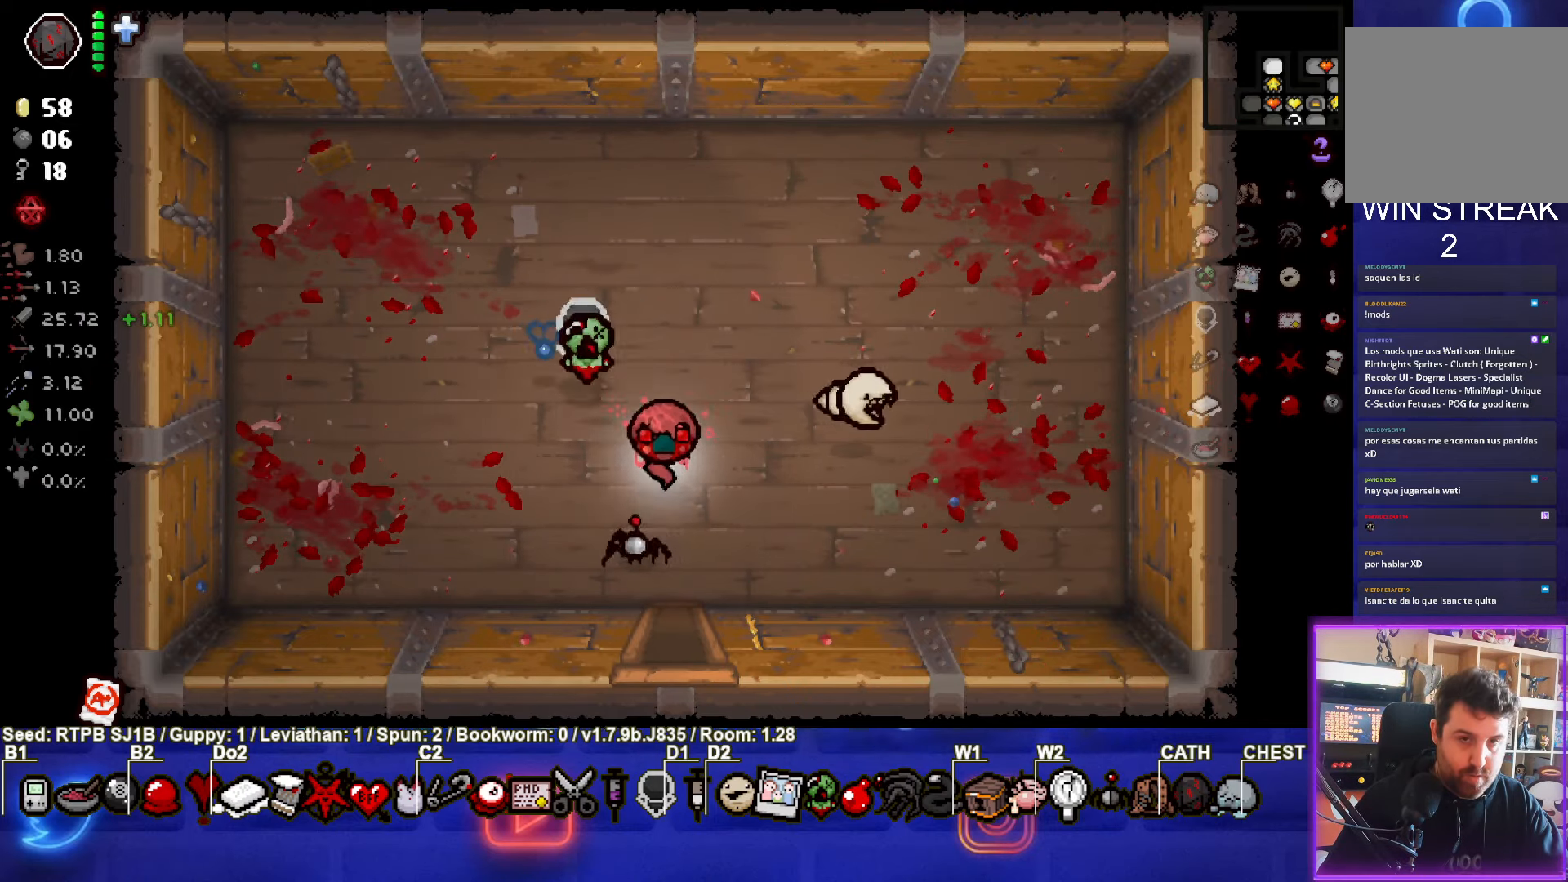
{"buttons": [], "left_stick": "center", "events": [[17, "left_stick", "down"], [333, "left_stick", "center"]]}
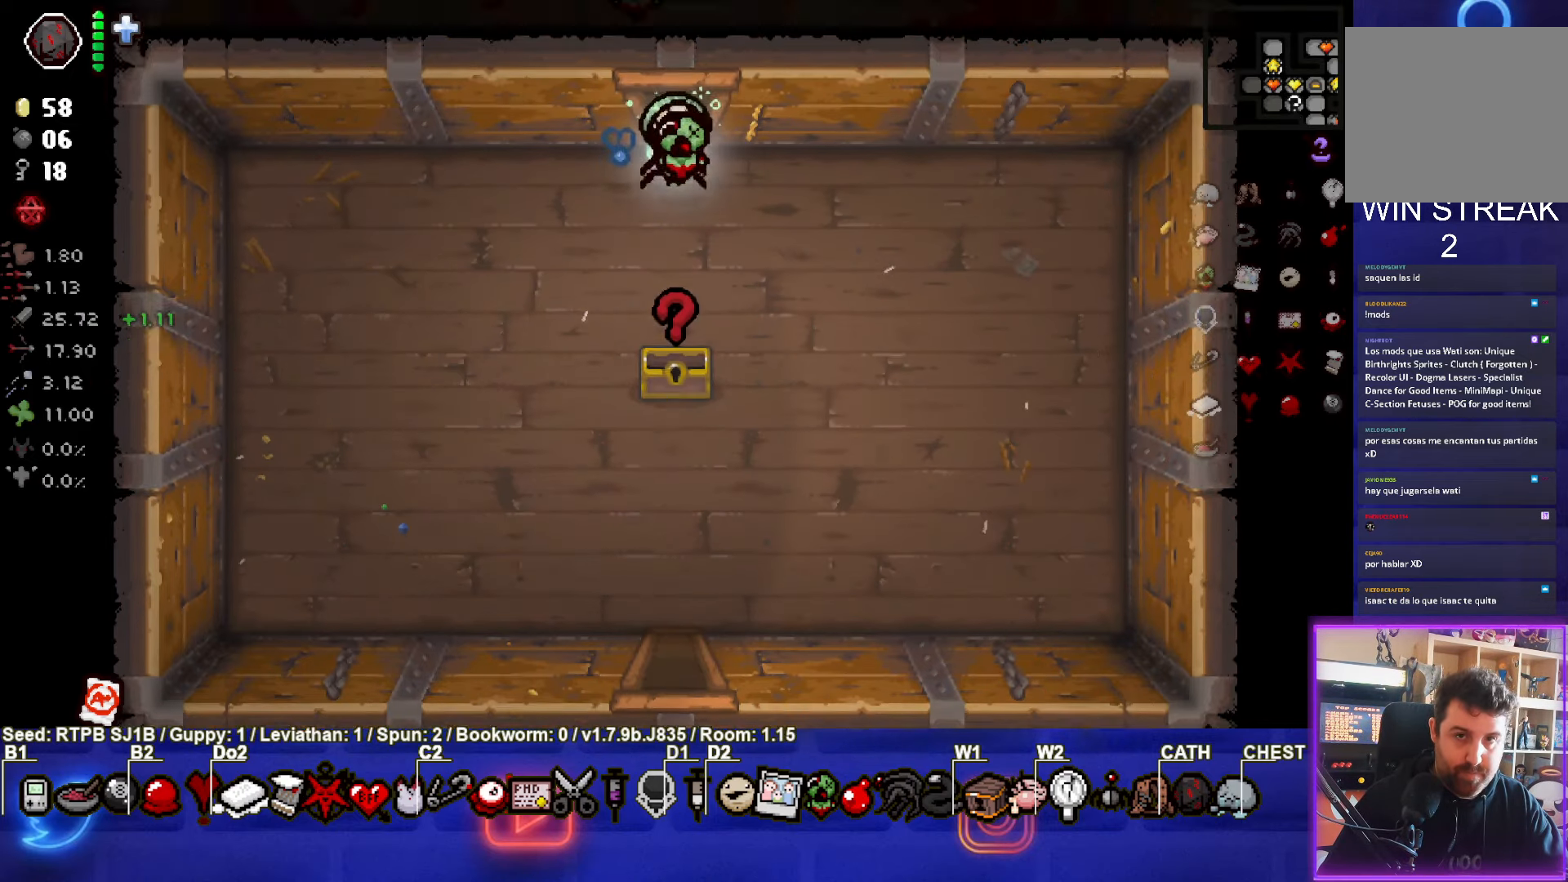
{"buttons": [], "left_stick": "down", "events": [[133, "left_stick", "down-left"], [417, "left_stick", "down"]]}
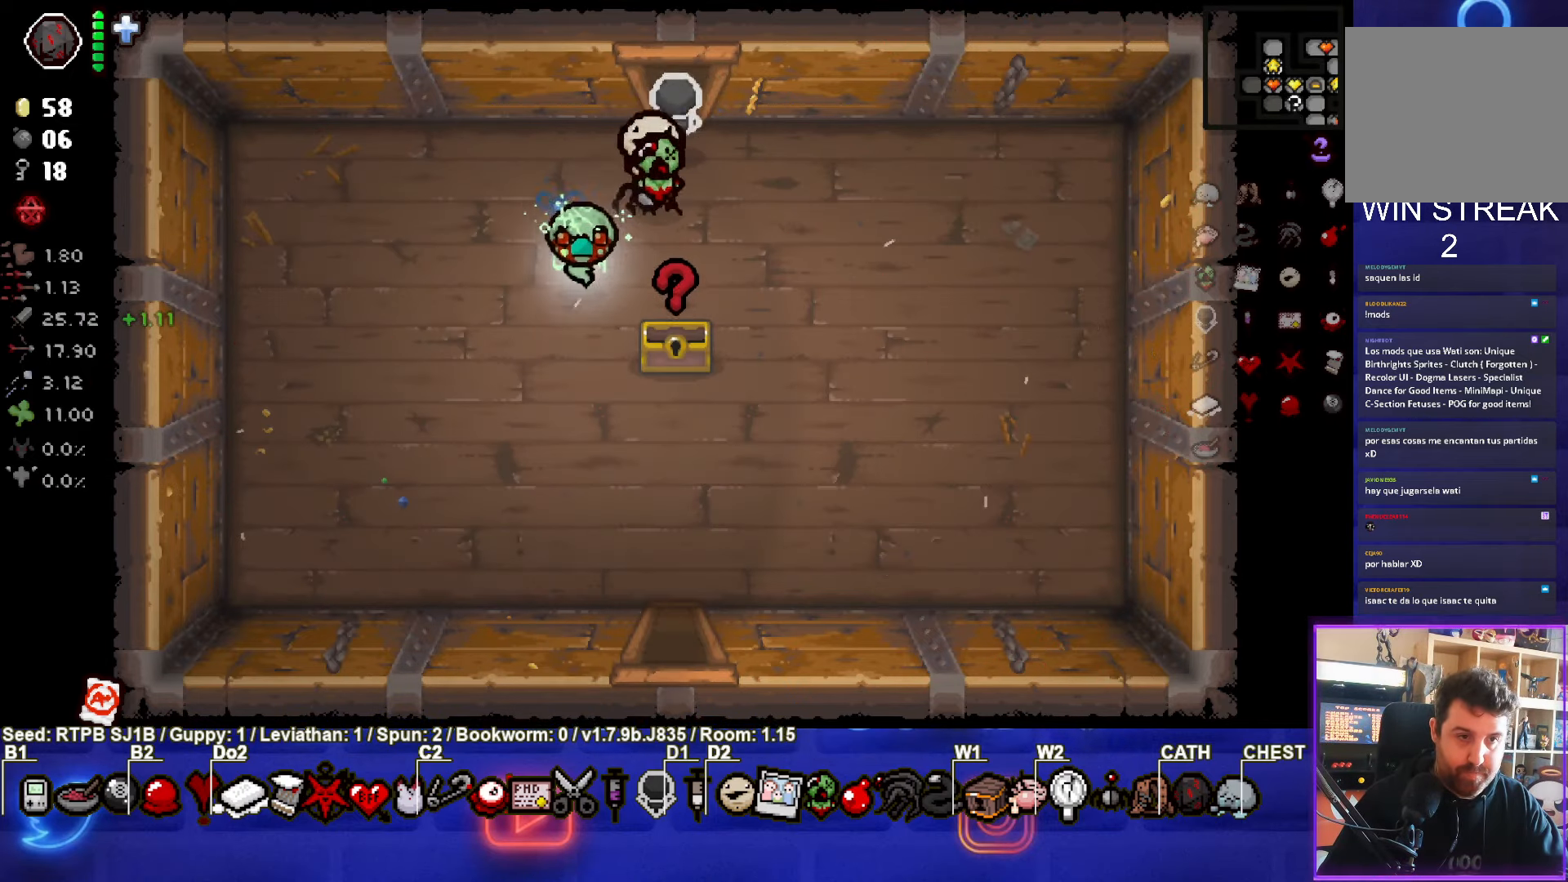
{"buttons": [], "left_stick": "down", "events": []}
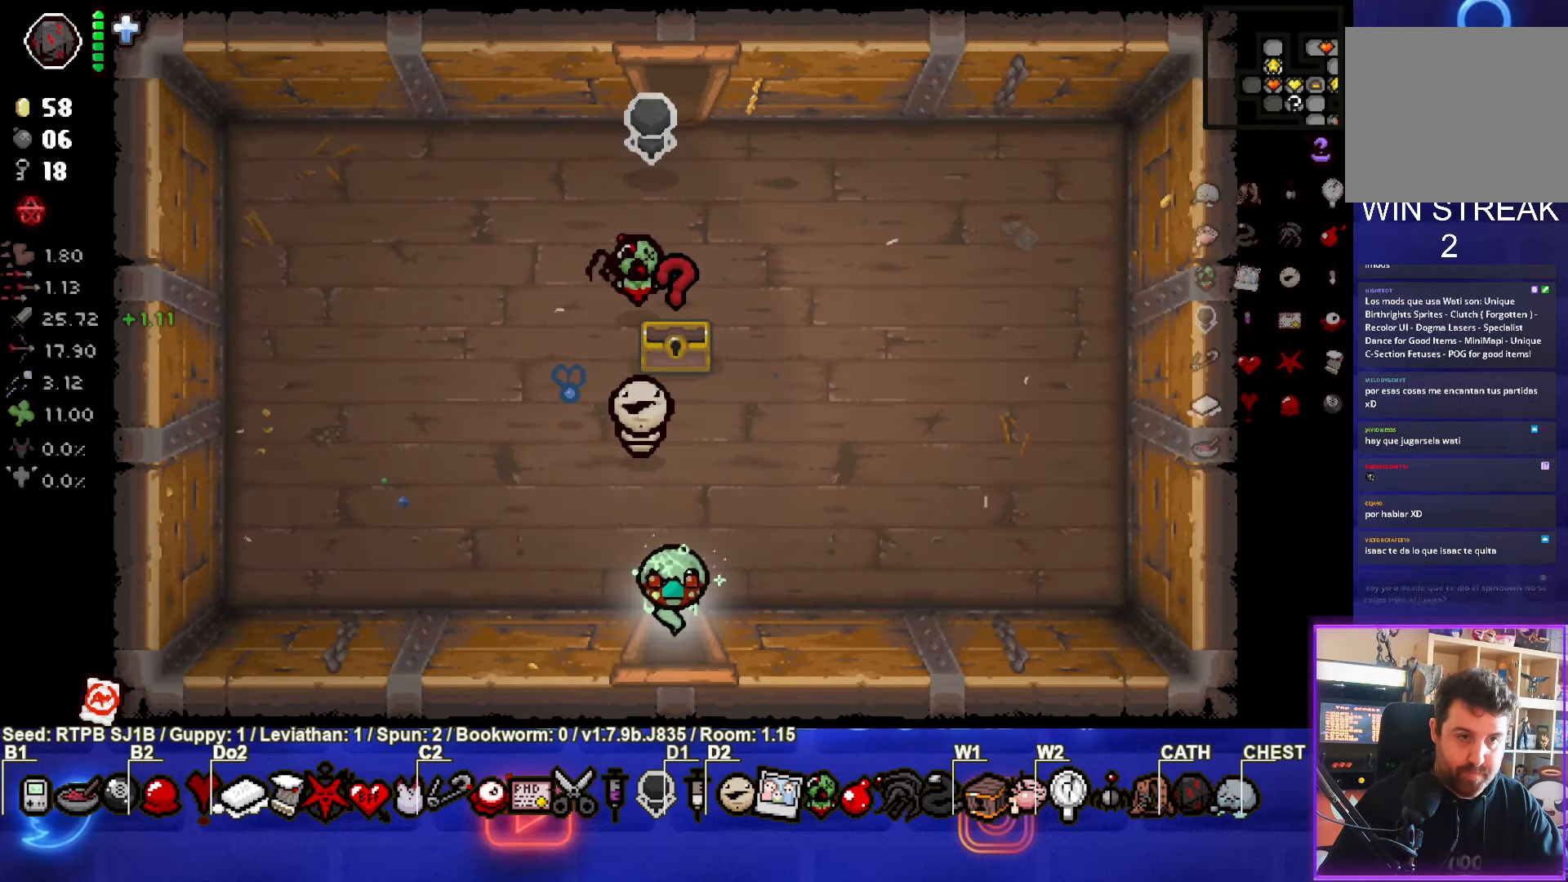
{"buttons": [], "left_stick": "down-left", "events": [[83, "left_stick", "center"], [483, "left_stick", "down-left"]]}
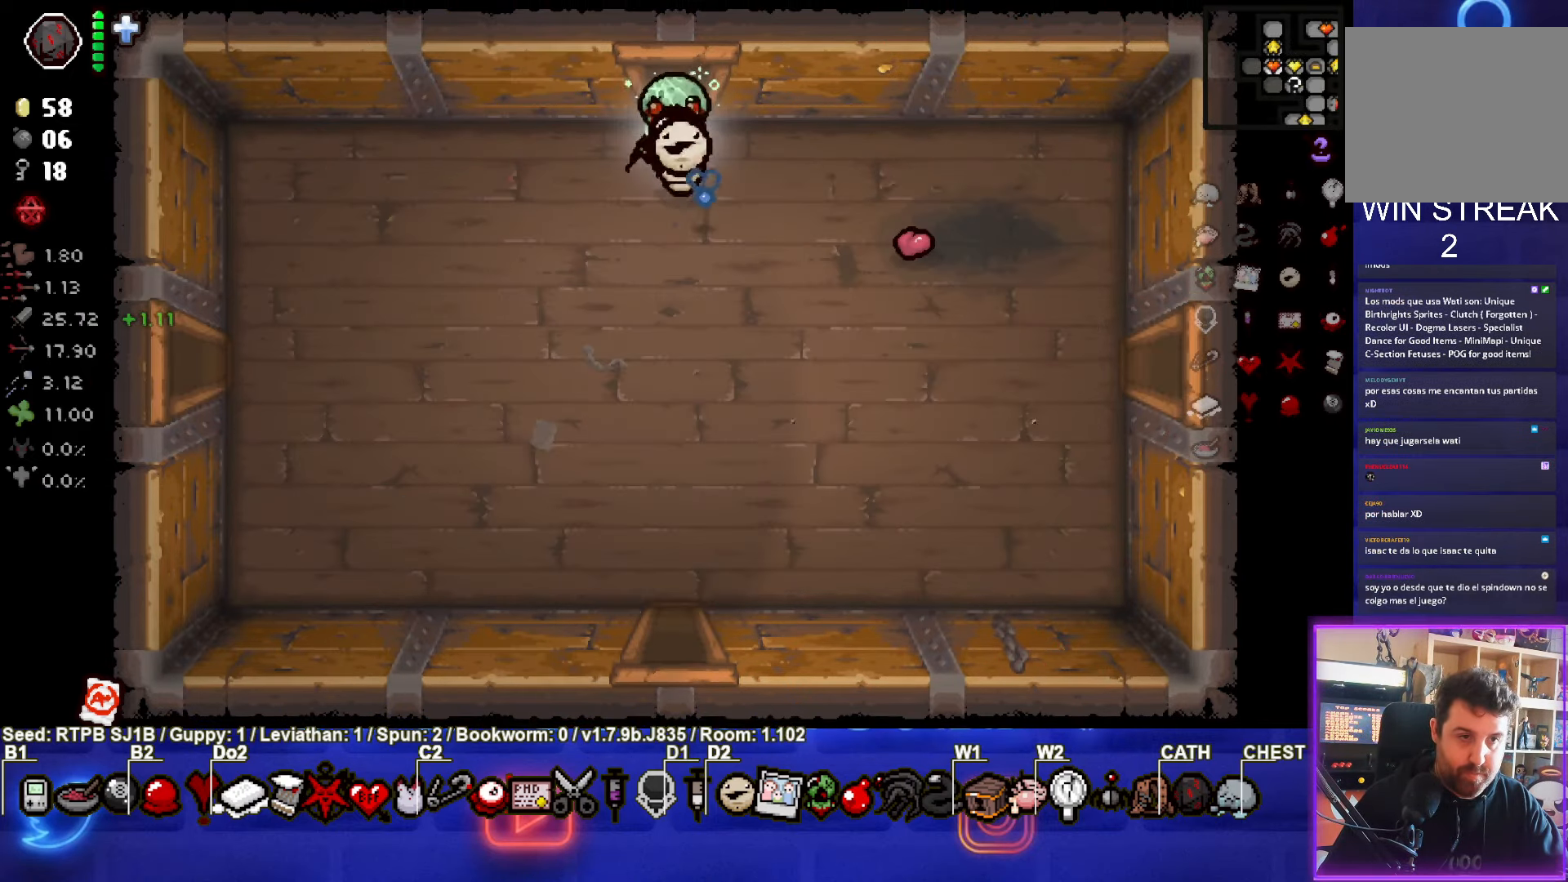
{"buttons": [], "left_stick": "left", "events": [[500, "left_stick", "left"]]}
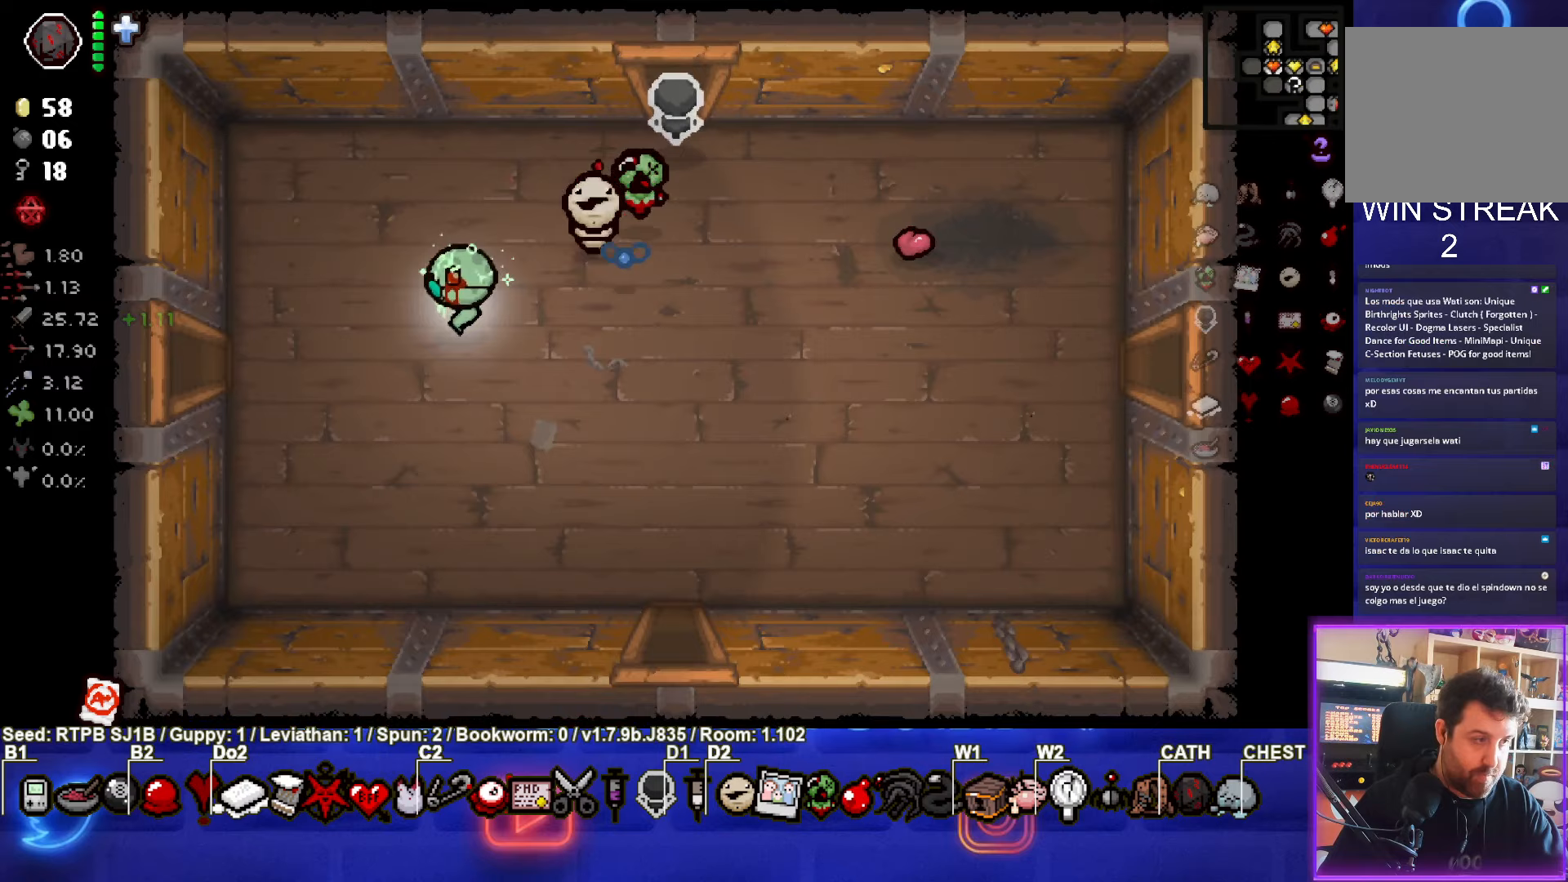
{"buttons": [], "left_stick": "center", "events": [[200, "left_stick", "center"]]}
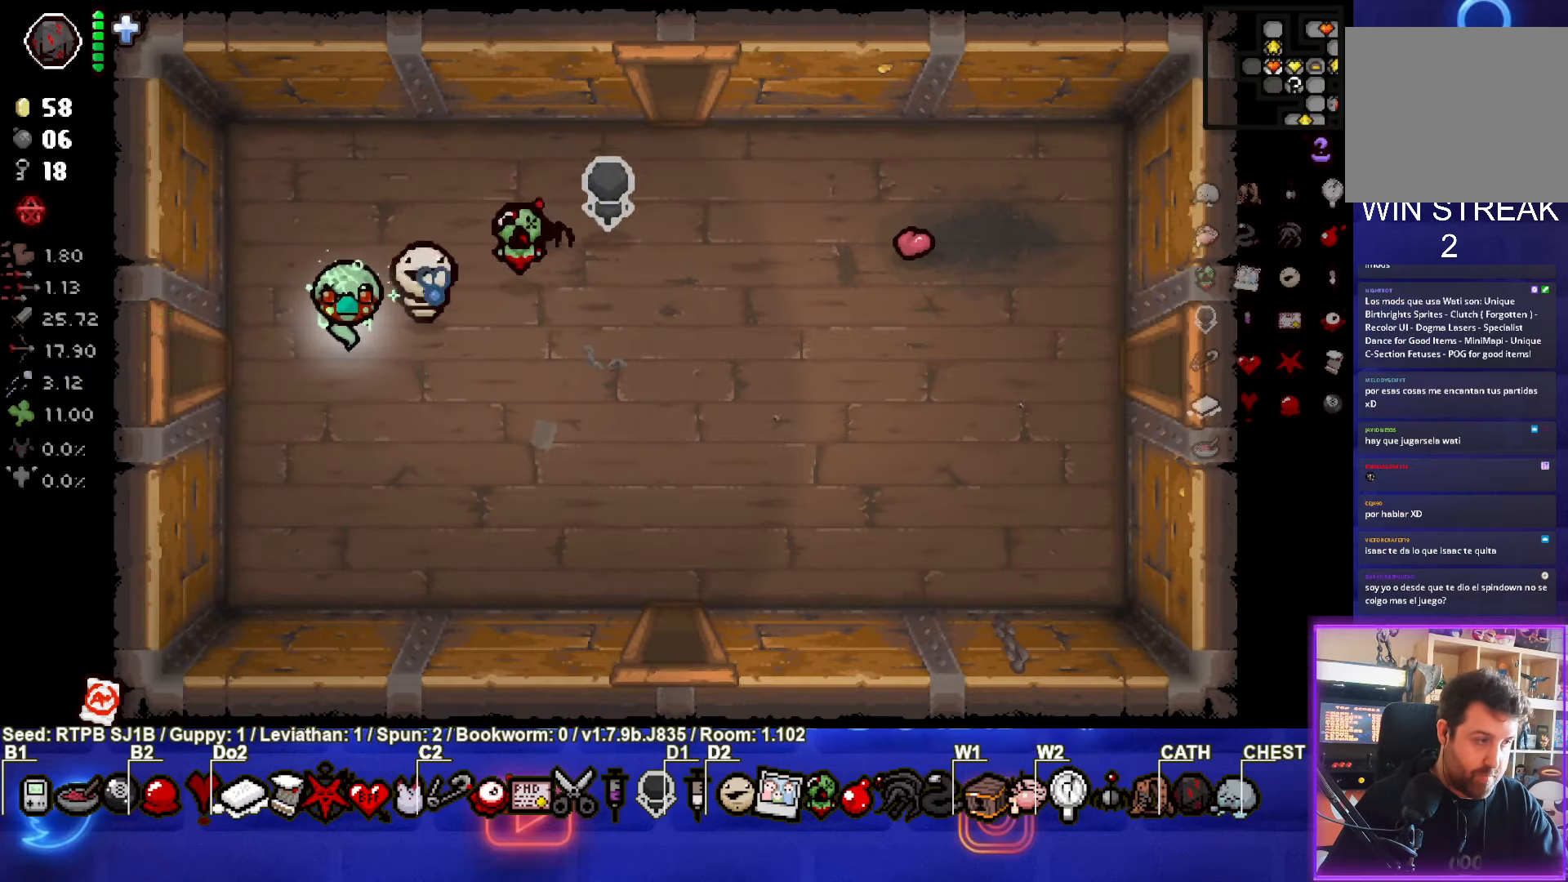
{"buttons": [], "left_stick": "center", "events": []}
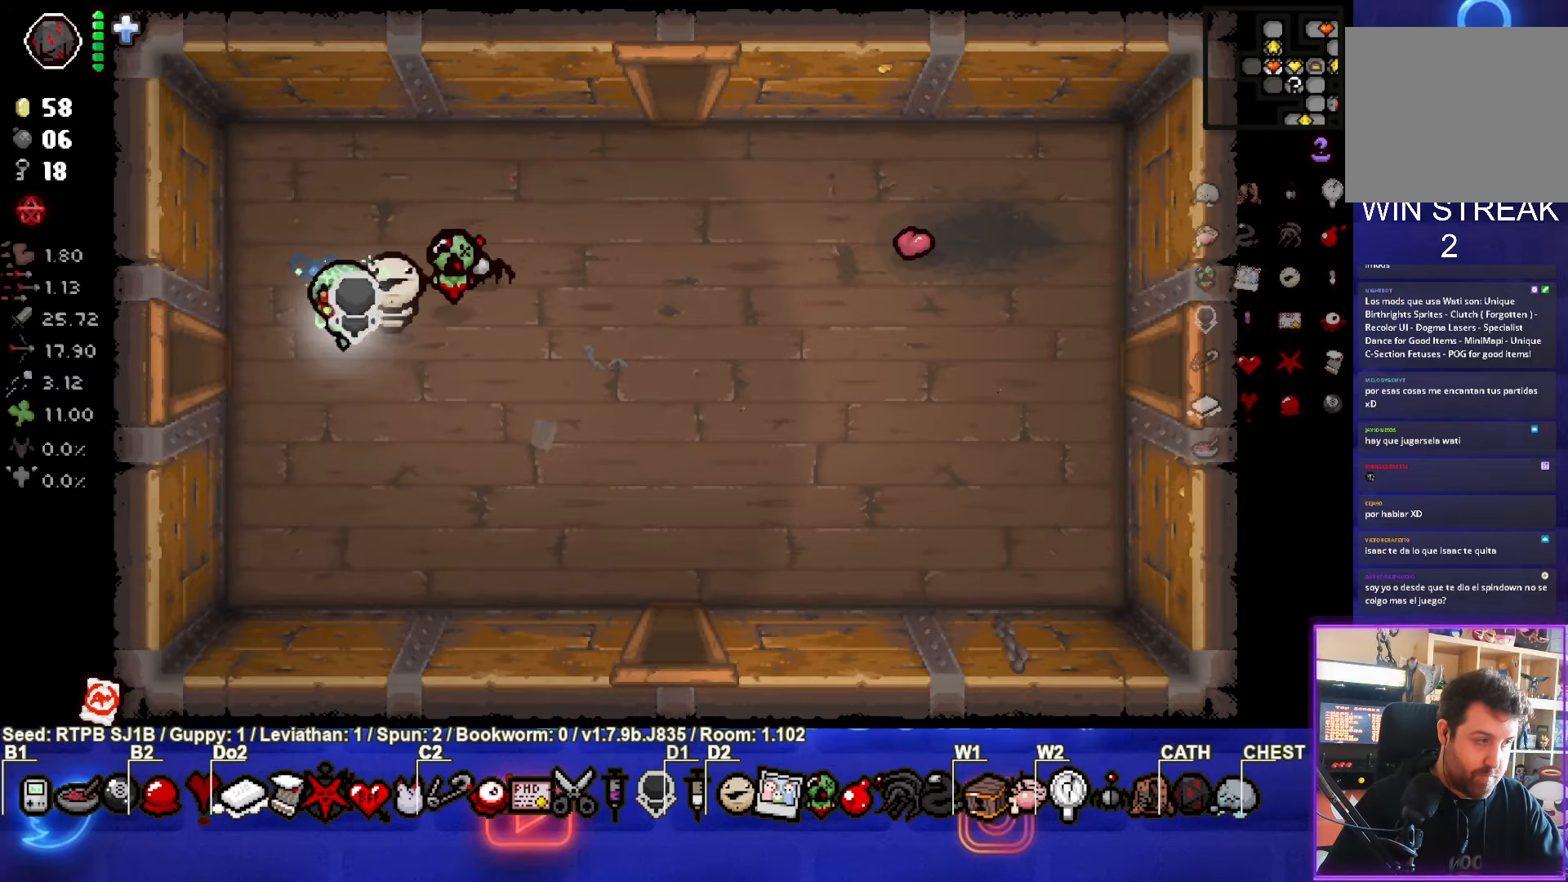
{"buttons": [], "left_stick": "center", "events": []}
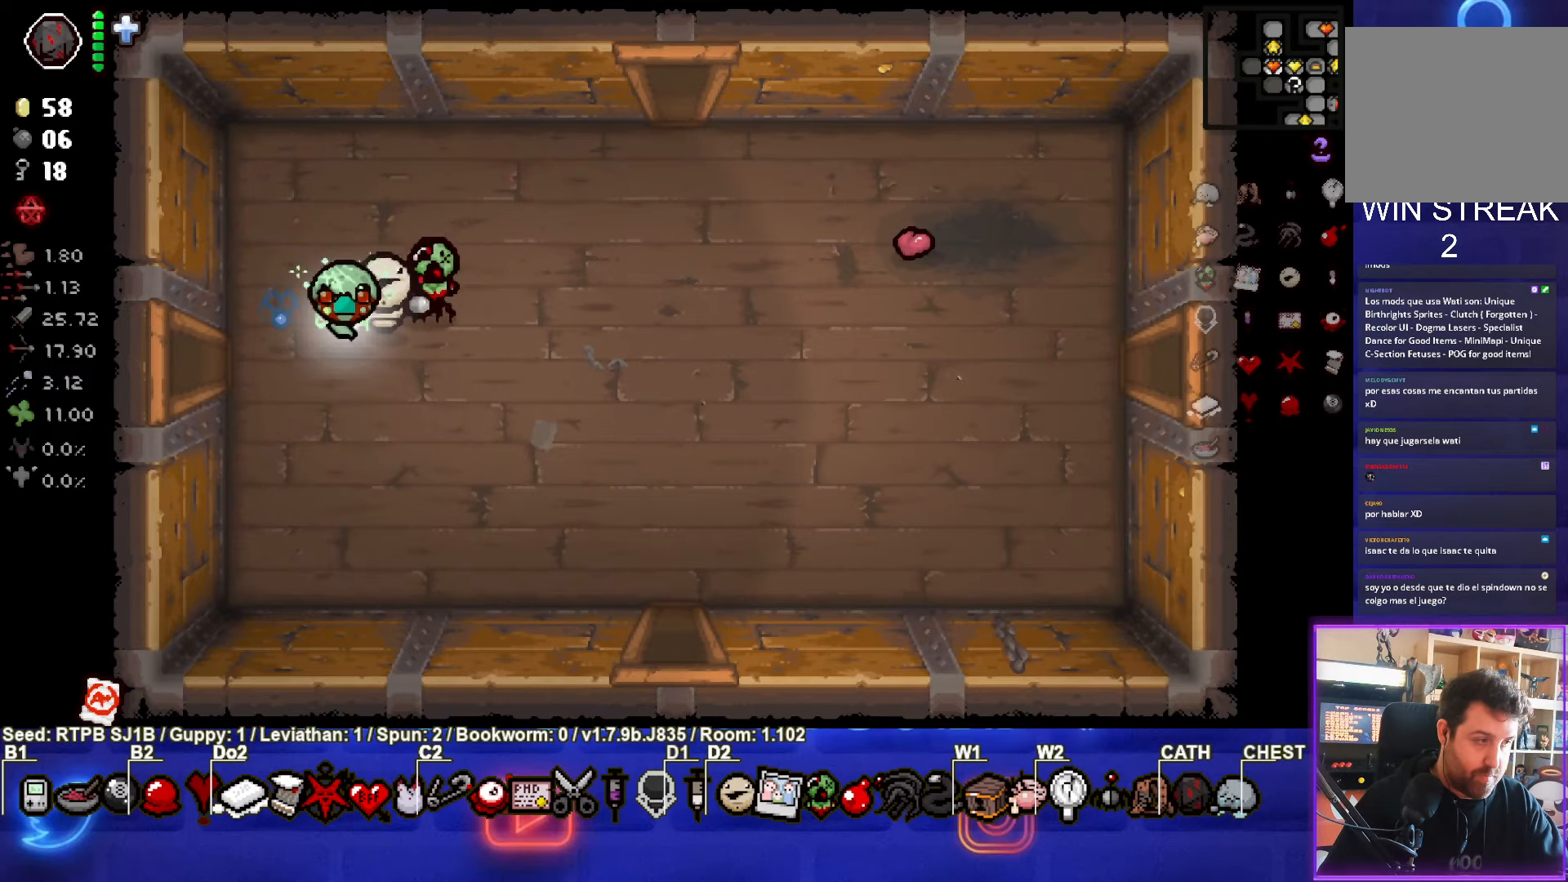
{"buttons": [], "left_stick": "center", "events": []}
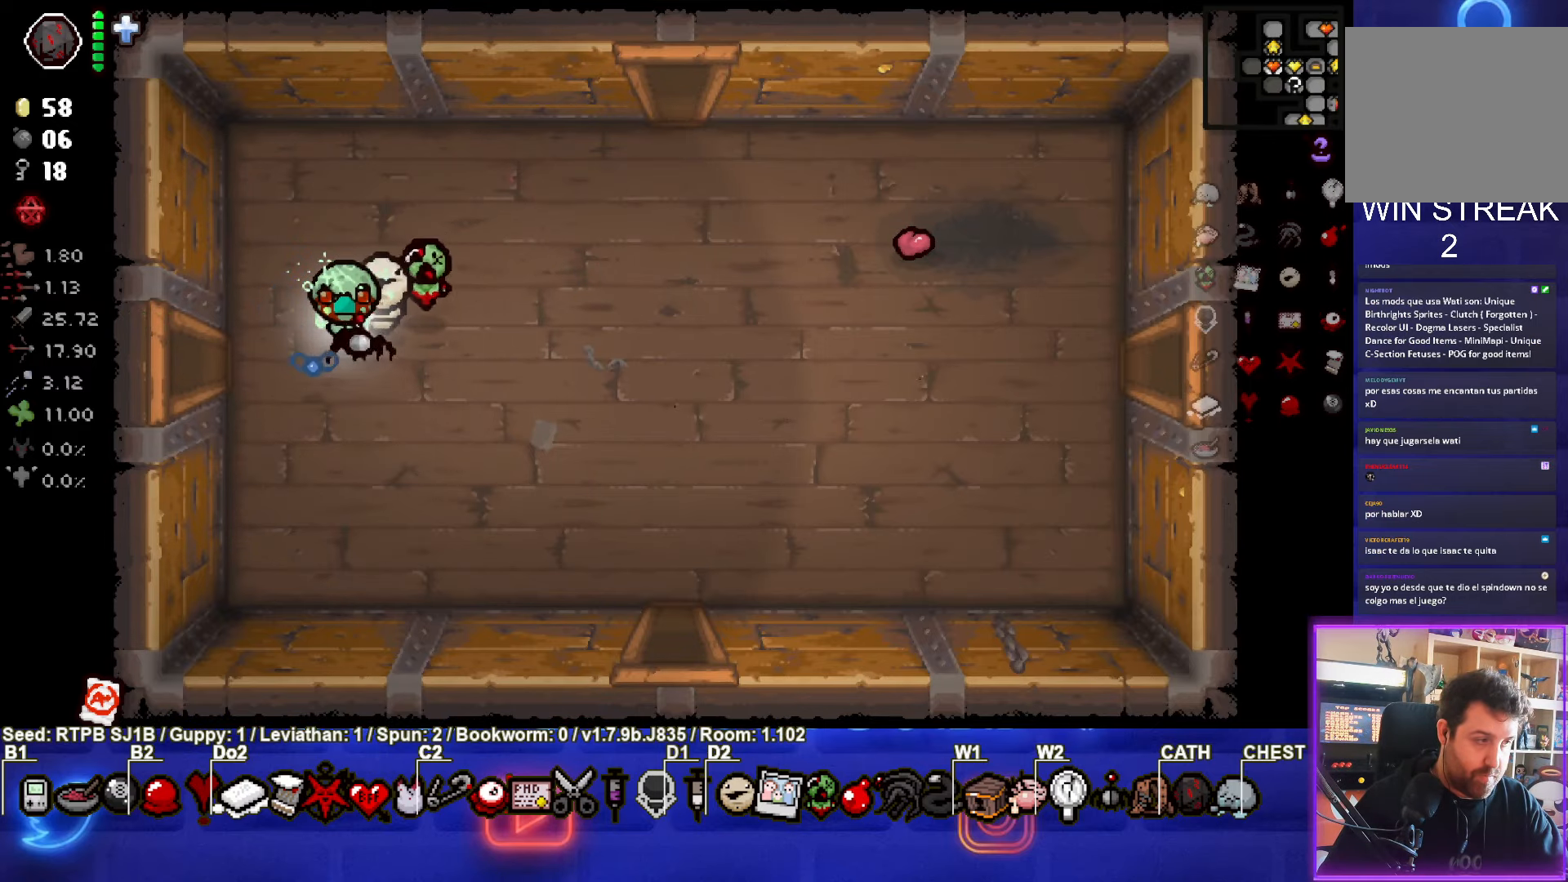
{"buttons": [], "left_stick": "left", "events": [[500, "left_stick", "left"]]}
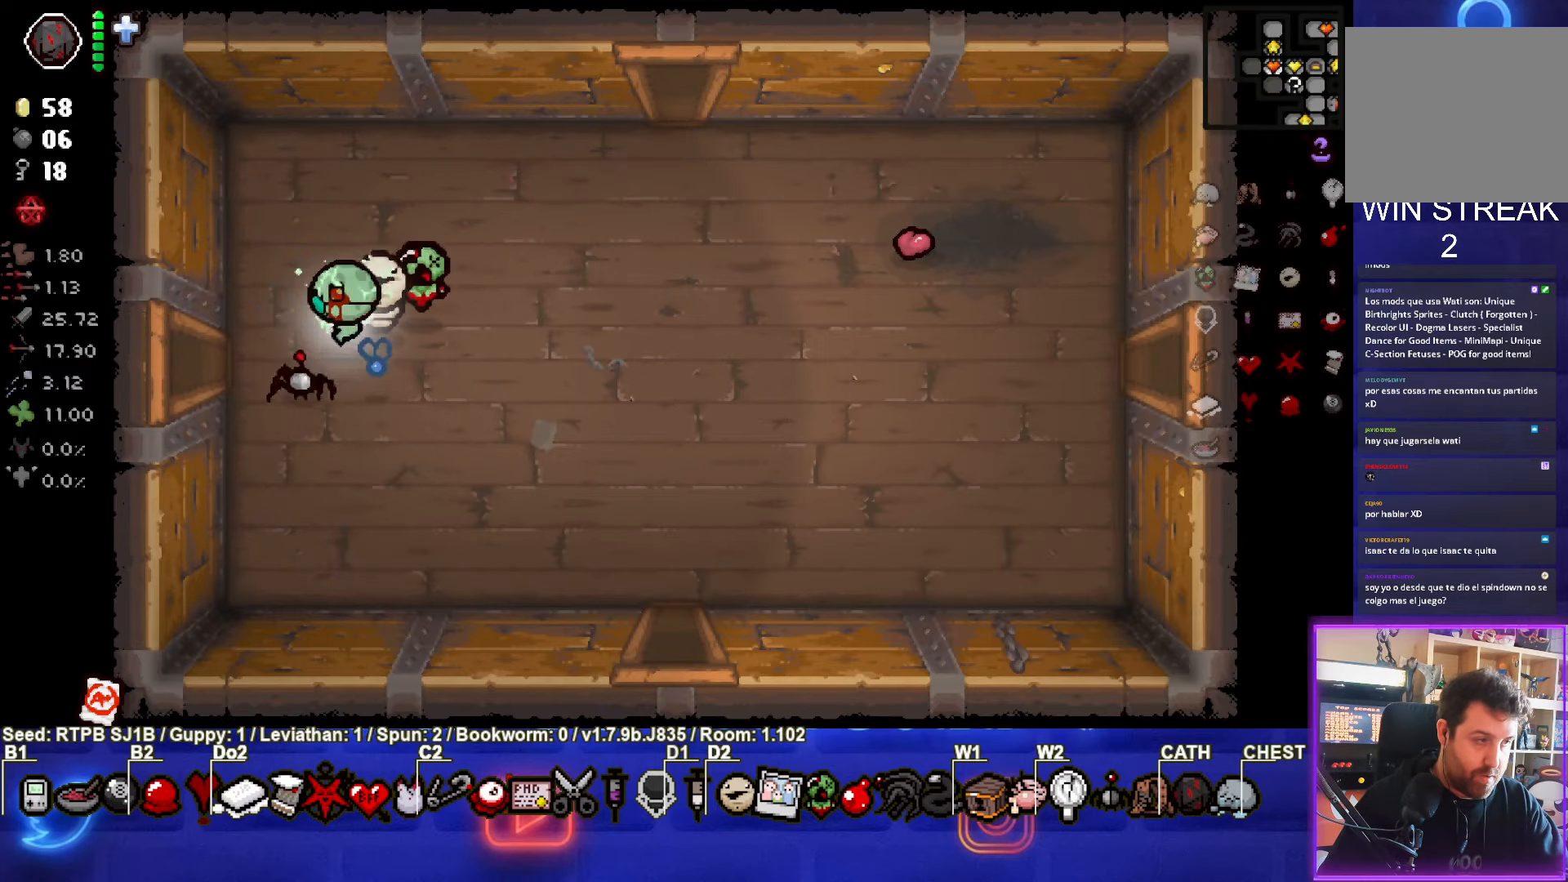
{"buttons": [], "left_stick": "left", "events": []}
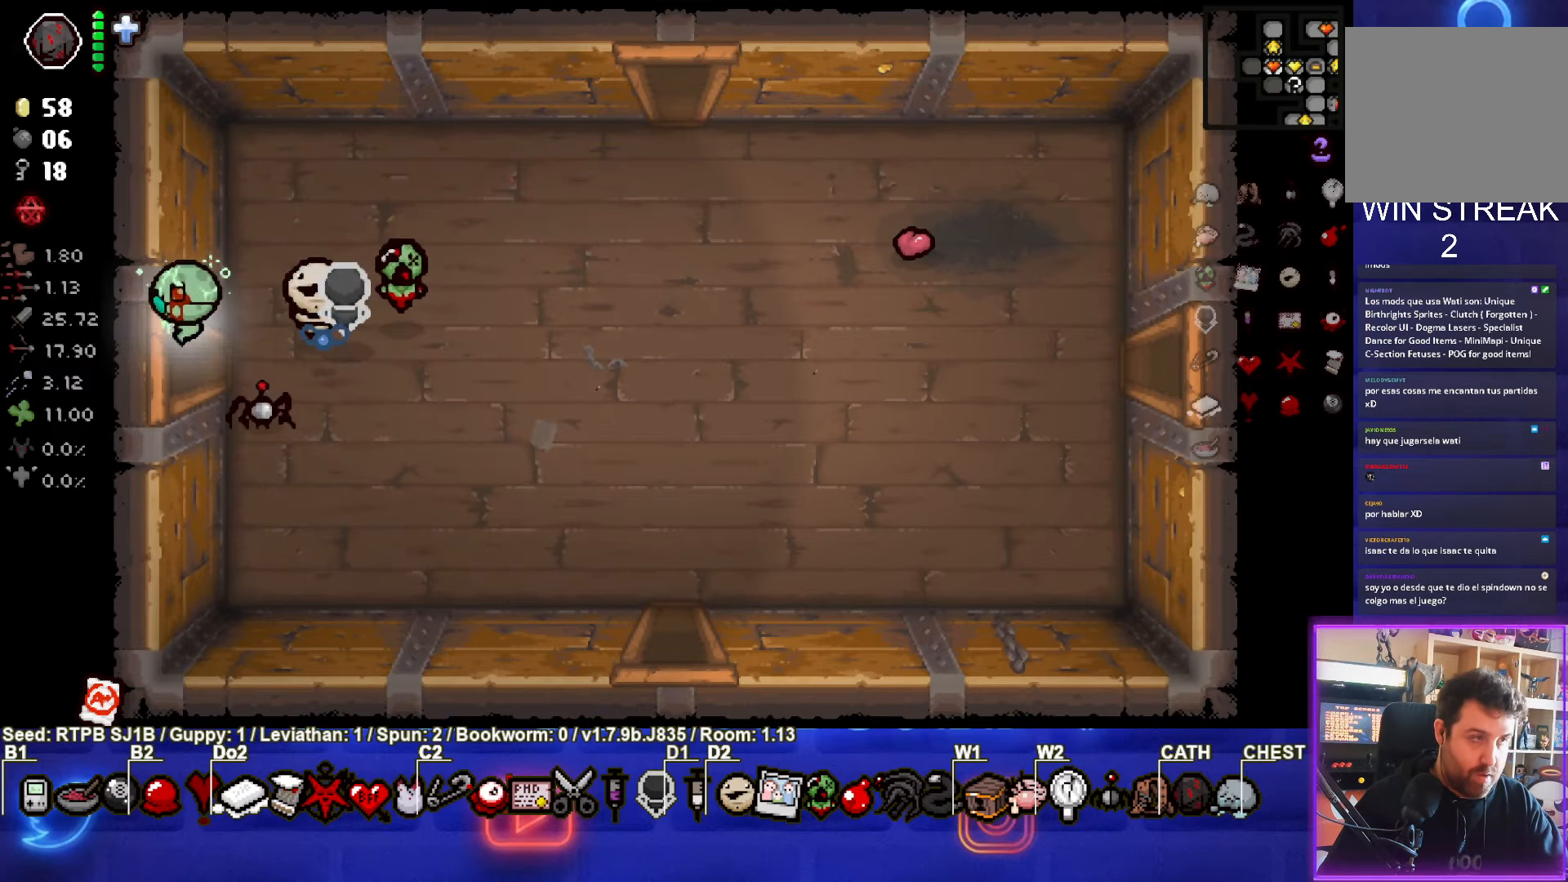
{"buttons": [], "left_stick": "center", "events": [[83, "left_stick", "center"]]}
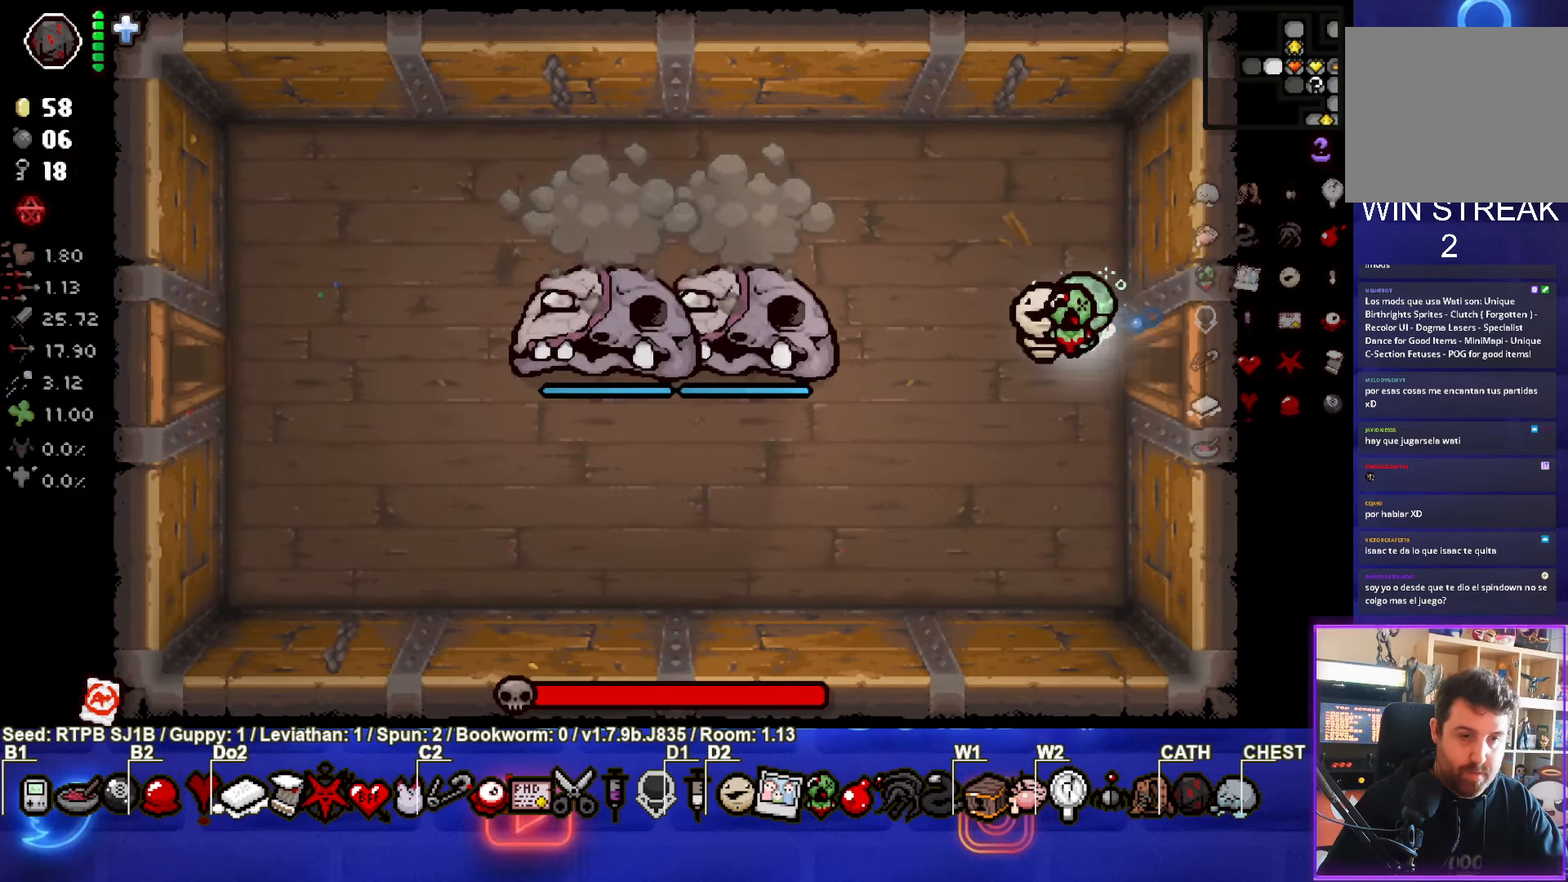
{"buttons": ["SQUARE"], "left_stick": "right", "events": [[17, "left_stick", "left"], [200, "SQUARE", "down"], [383, "left_stick", "right"]]}
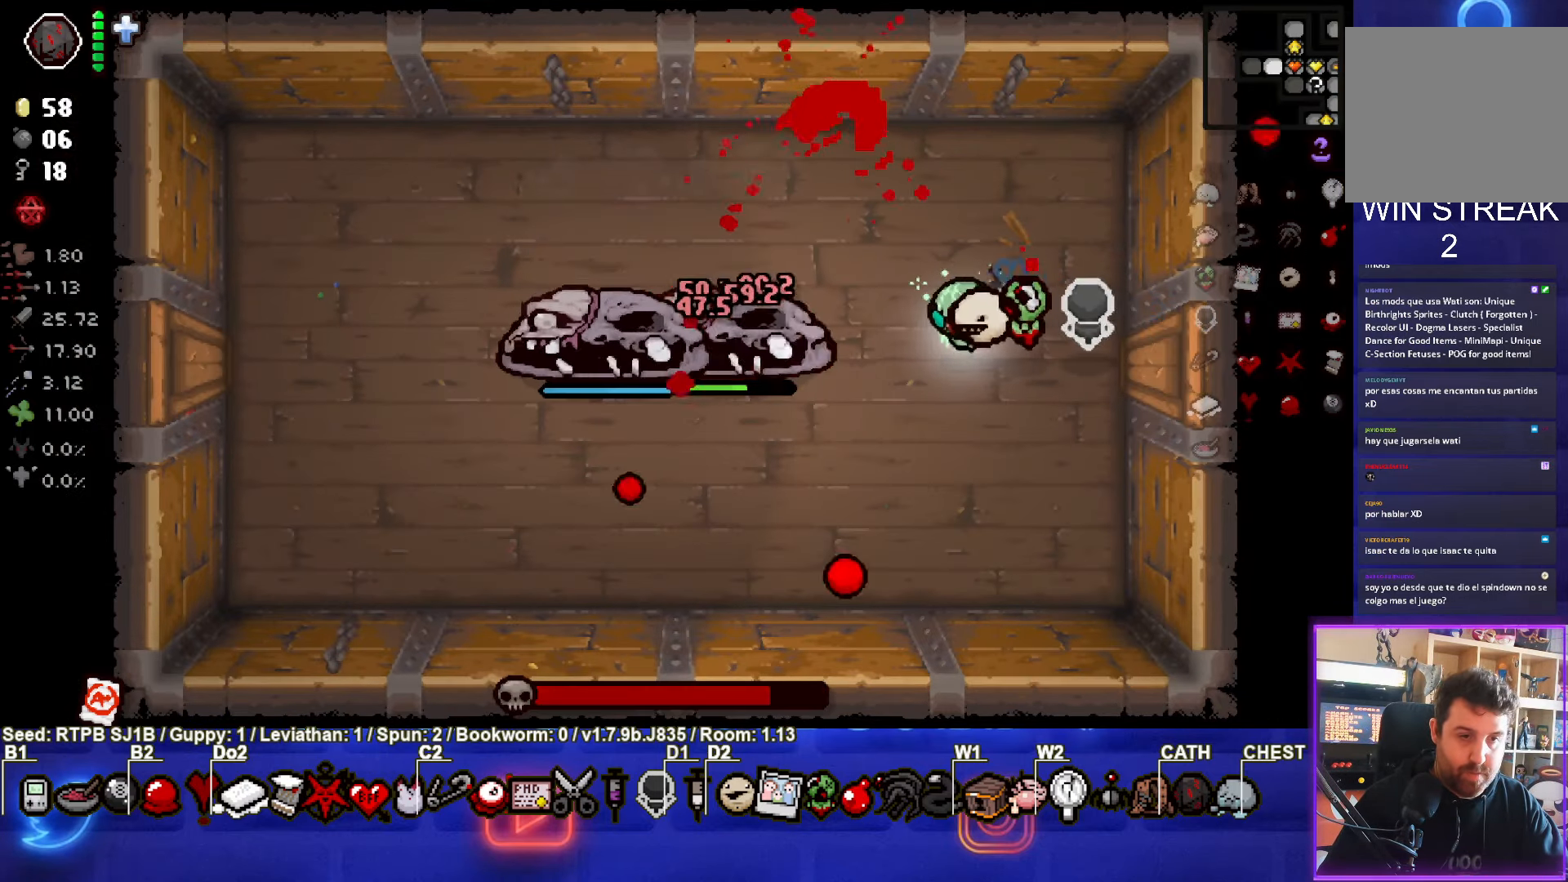
{"buttons": ["SQUARE"], "left_stick": "left", "events": [[33, "left_stick", "left"]]}
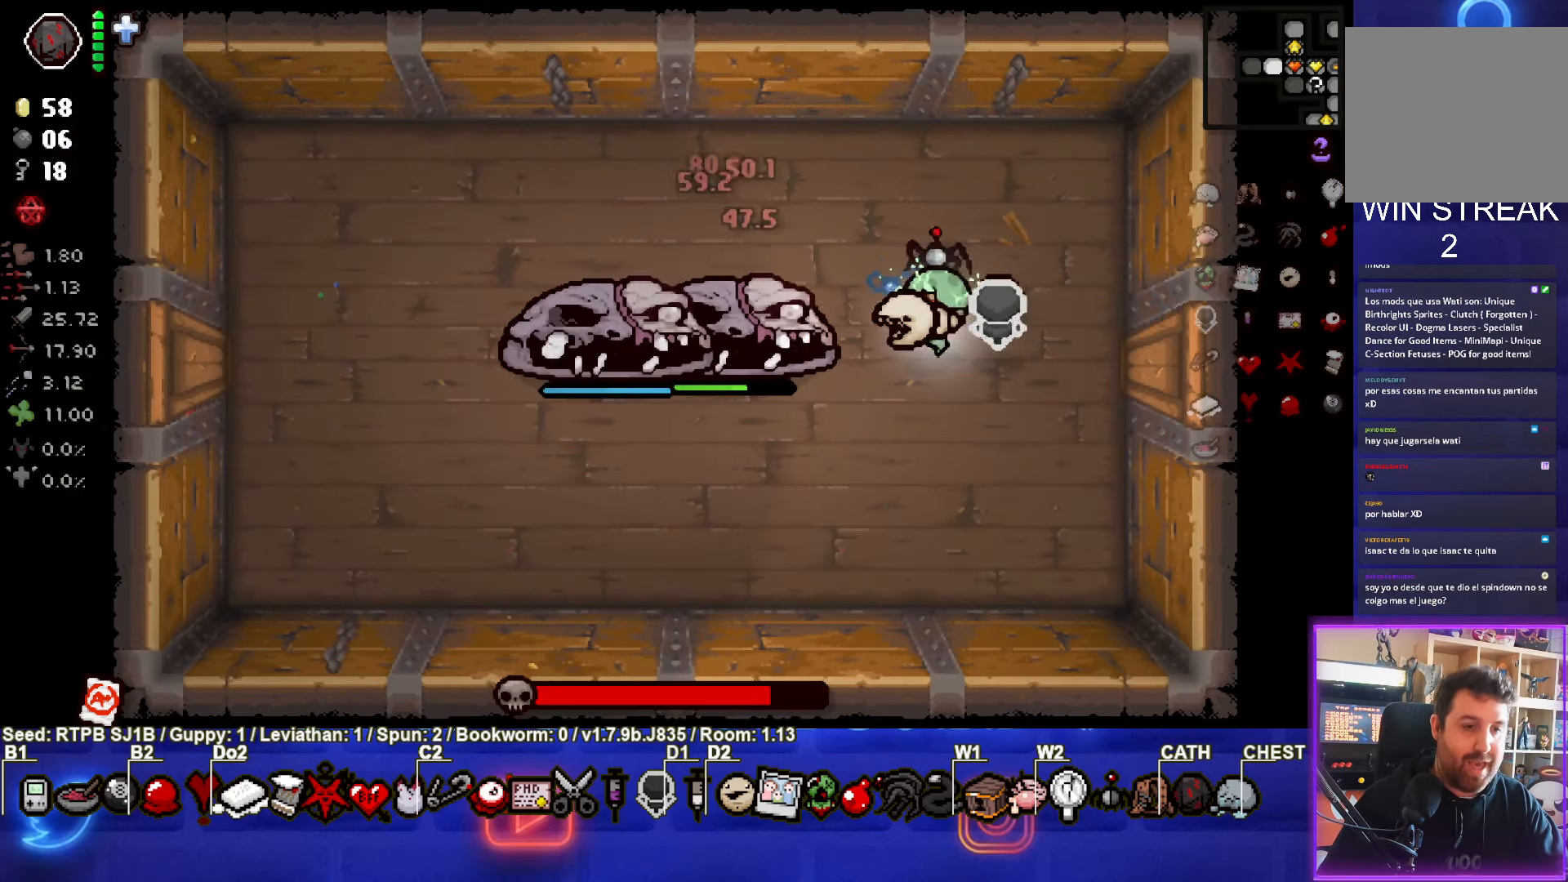
{"buttons": [], "left_stick": "down-left", "events": [[67, "left_stick", "down-left"], [150, "SQUARE", "up"]]}
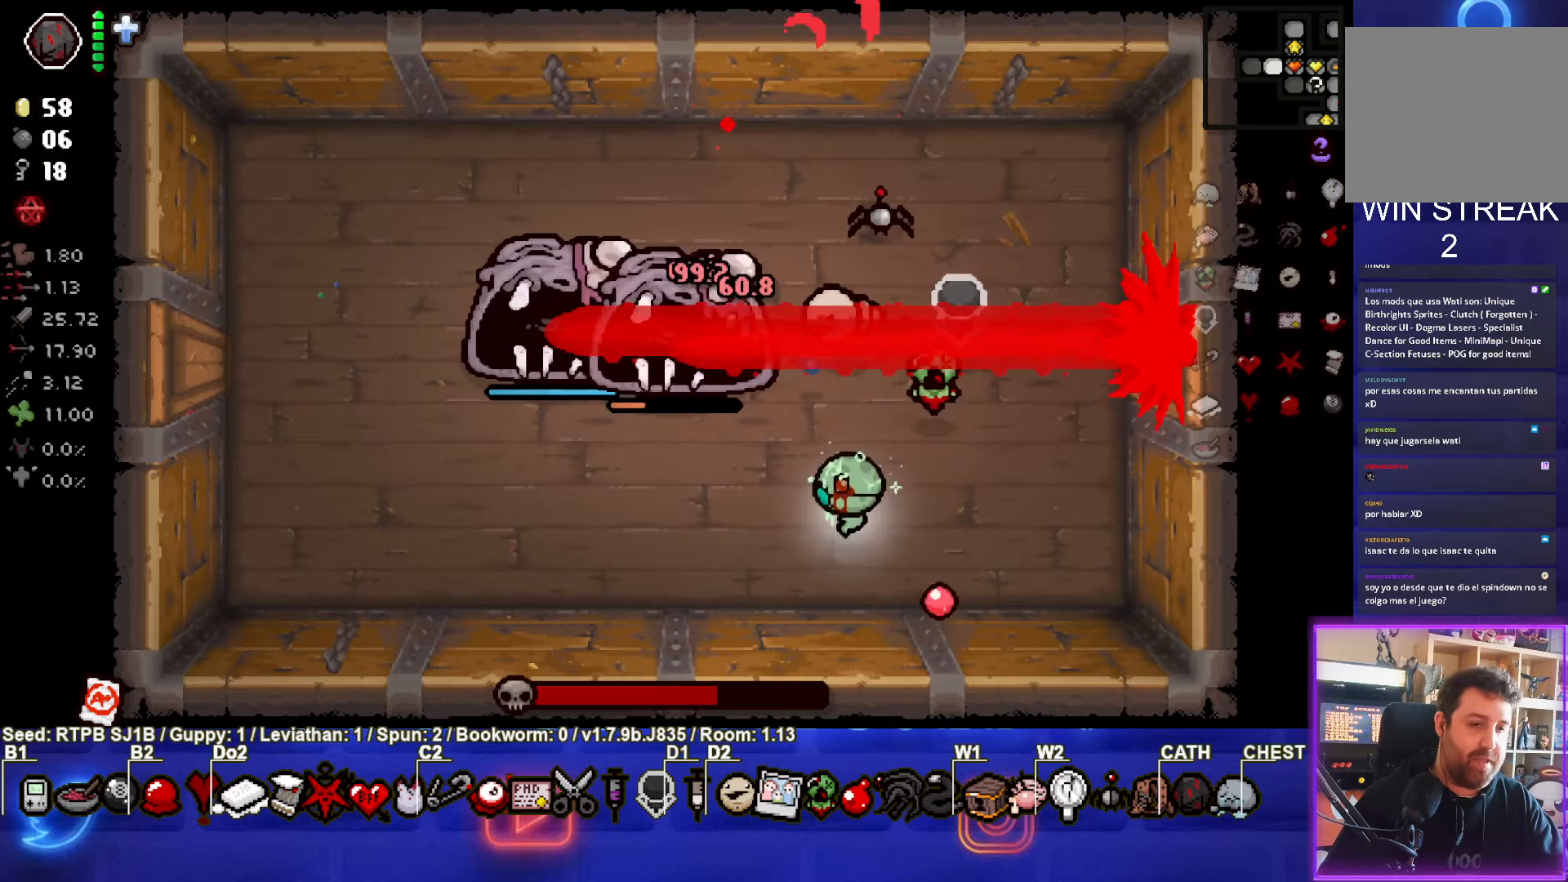
{"buttons": ["TRIANGLE"], "left_stick": "center", "events": [[200, "left_stick", "left"], [400, "left_stick", "center"], [417, "TRIANGLE", "down"]]}
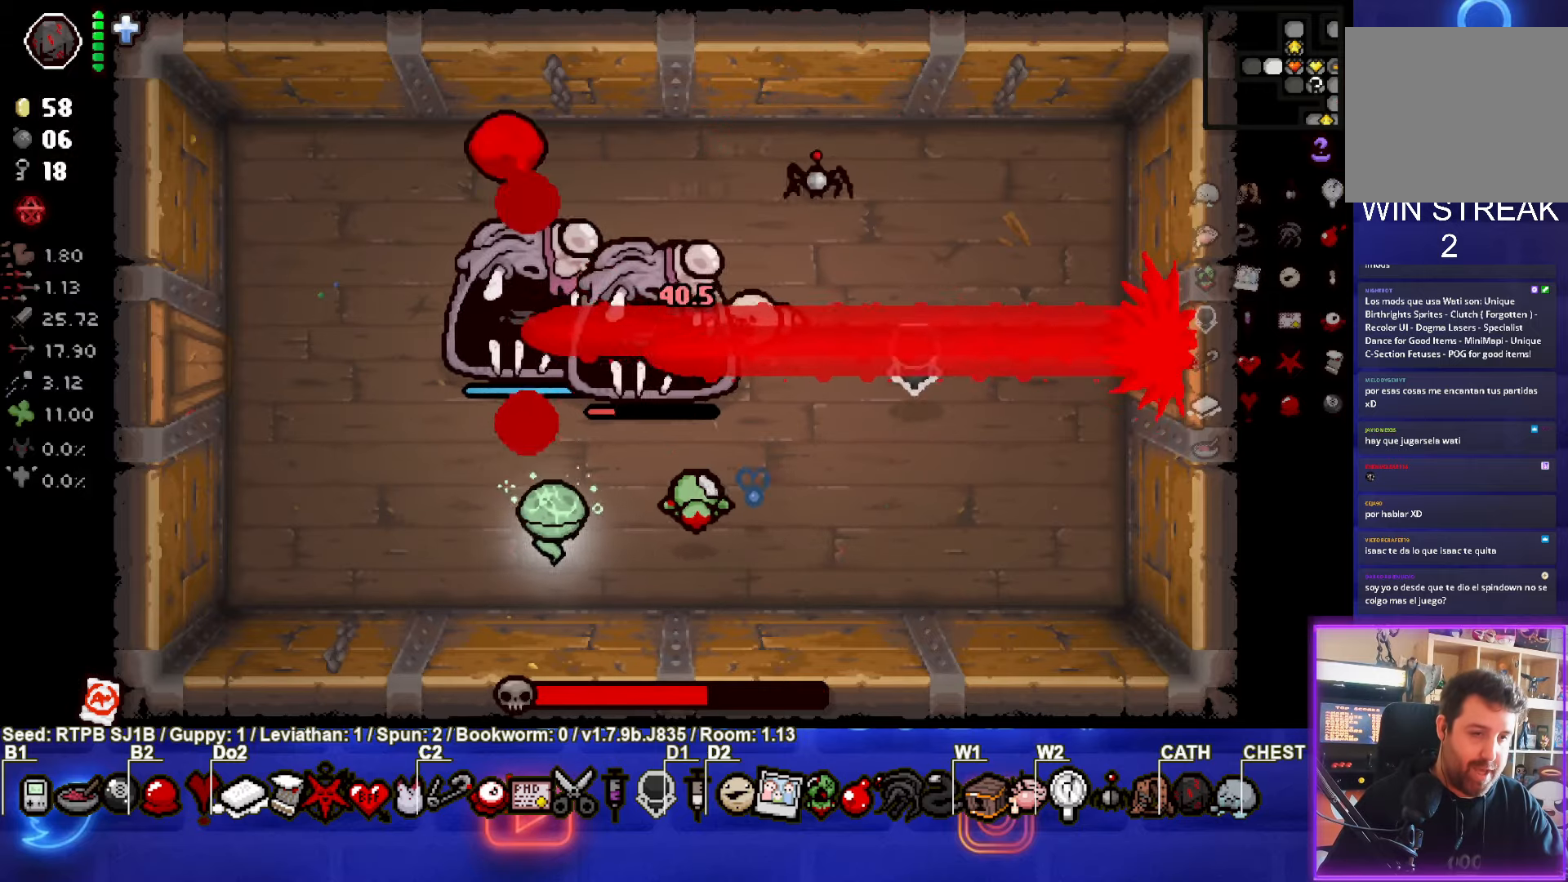
{"buttons": ["TRIANGLE"], "left_stick": "up", "events": [[383, "left_stick", "right"], [500, "left_stick", "up"]]}
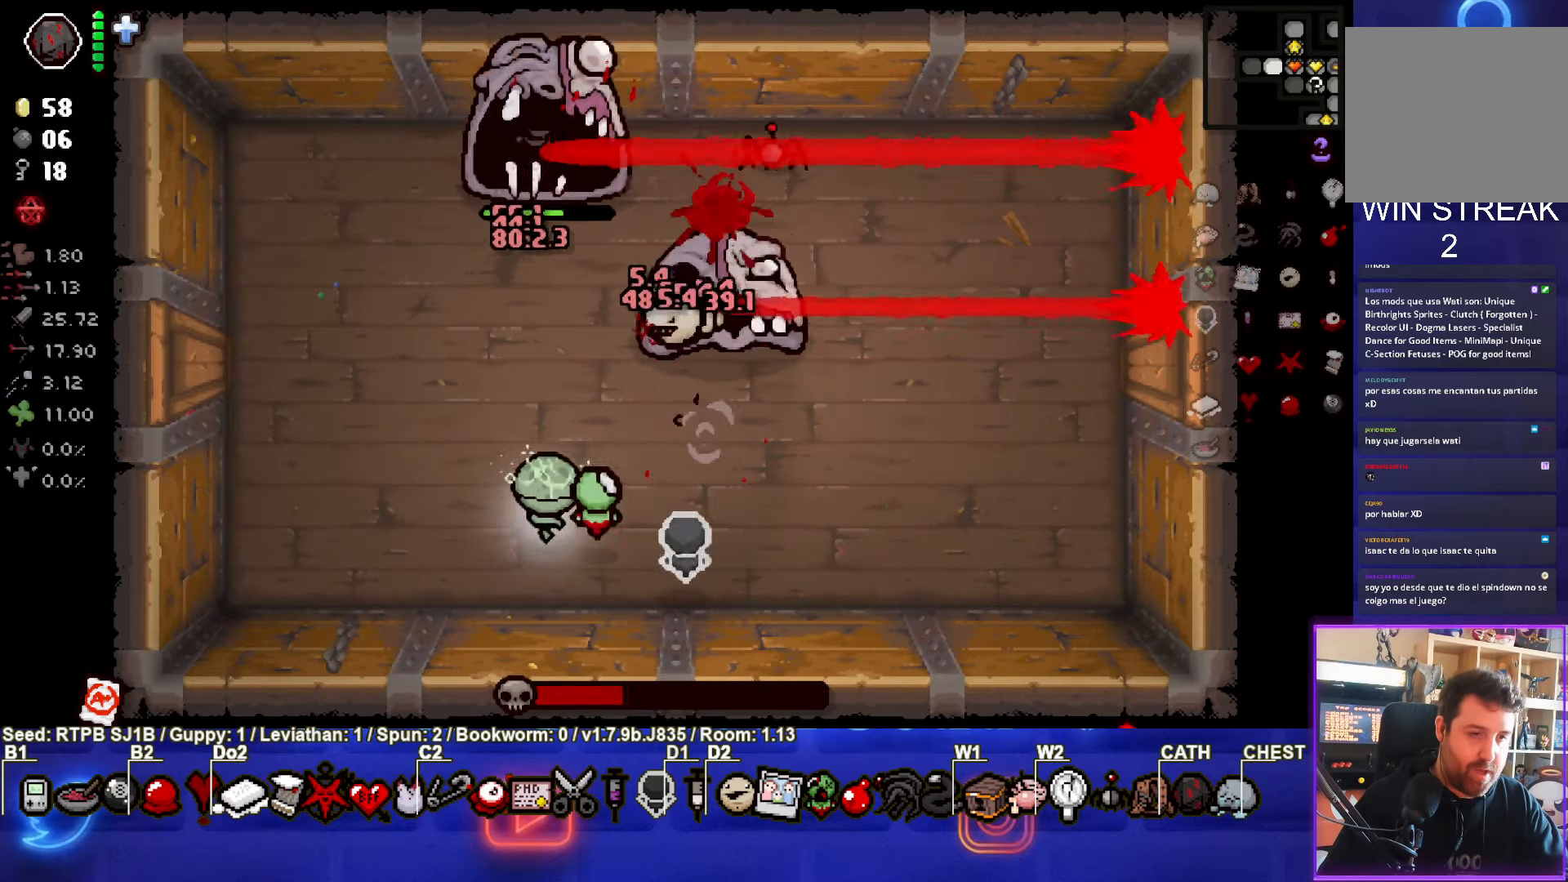
{"buttons": ["TRIANGLE"], "left_stick": "down", "events": [[50, "TRIANGLE", "up"], [233, "TRIANGLE", "down"], [233, "left_stick", "center"], [367, "left_stick", "down"]]}
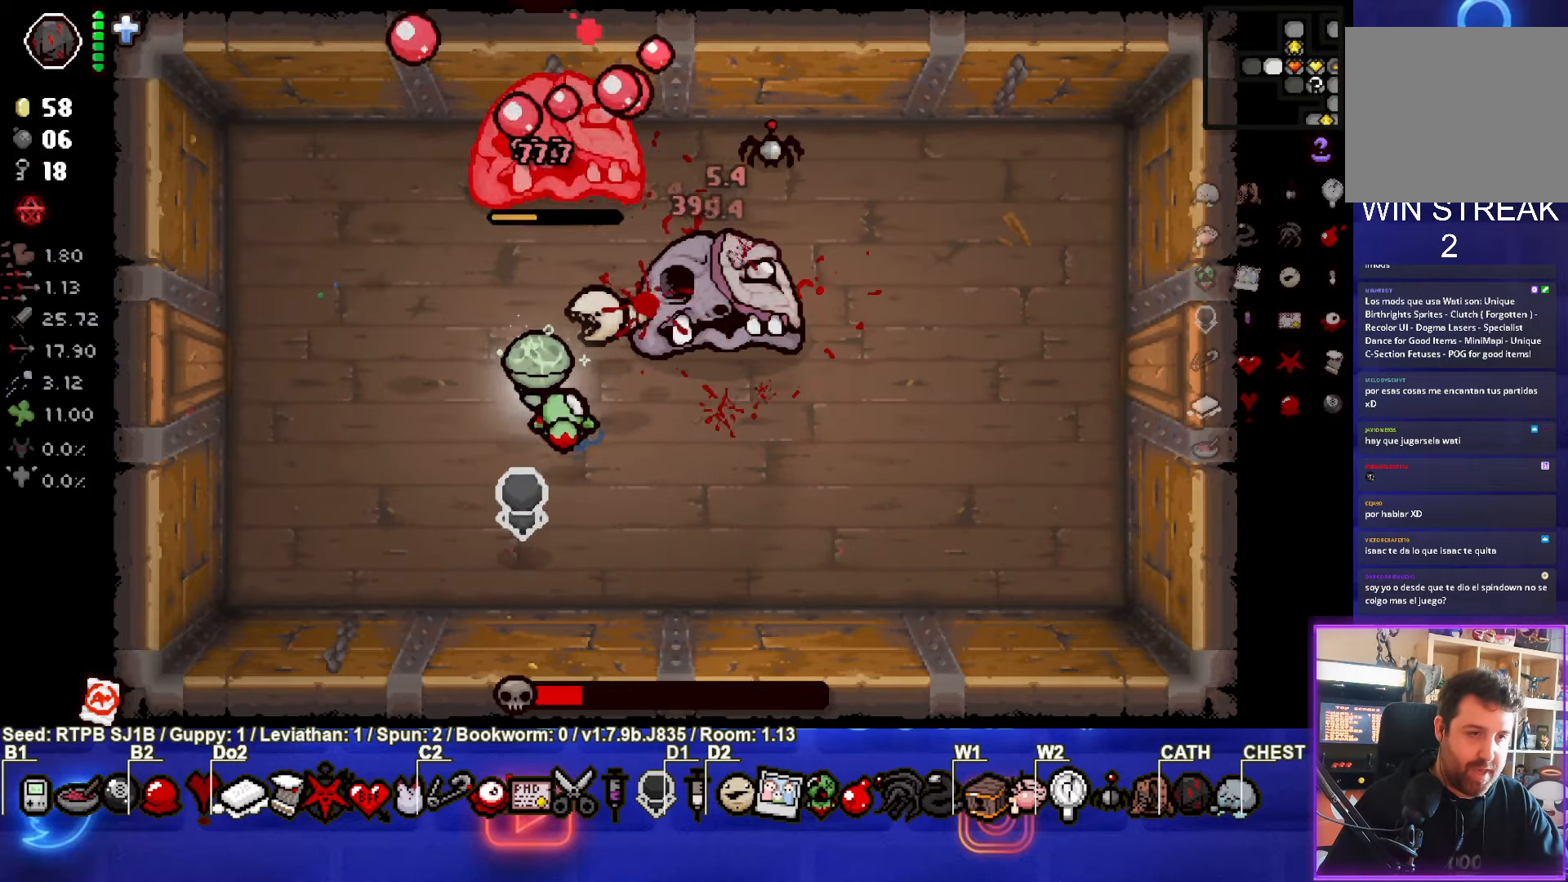
{"buttons": [], "left_stick": "right", "events": [[33, "left_stick", "center"], [50, "TRIANGLE", "up"], [167, "left_stick", "down"], [383, "left_stick", "center"], [450, "left_stick", "right"]]}
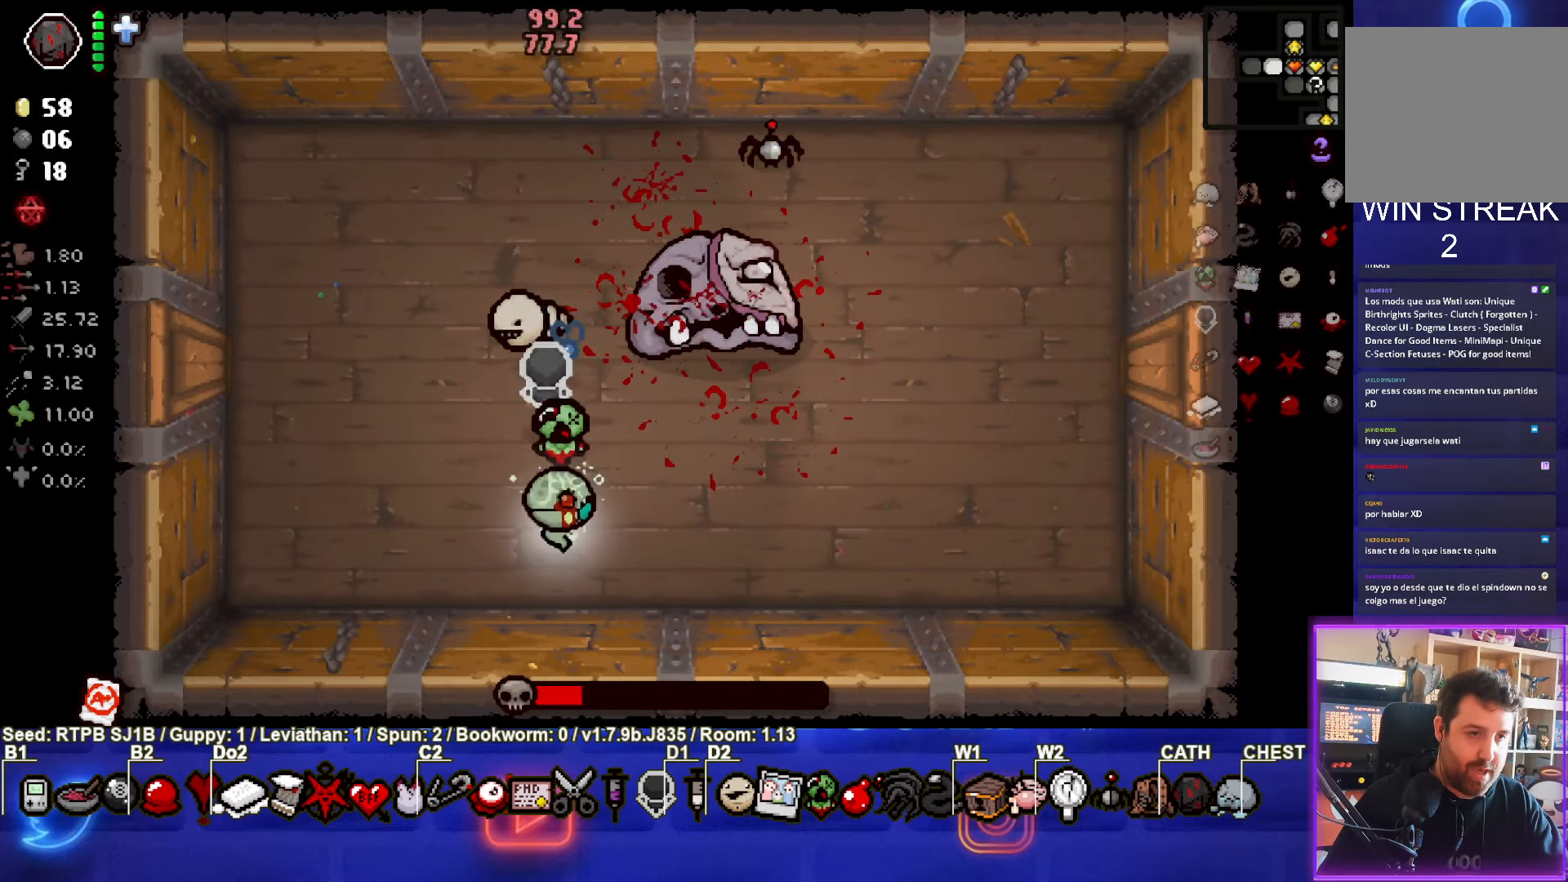
{"buttons": [], "left_stick": "right", "events": []}
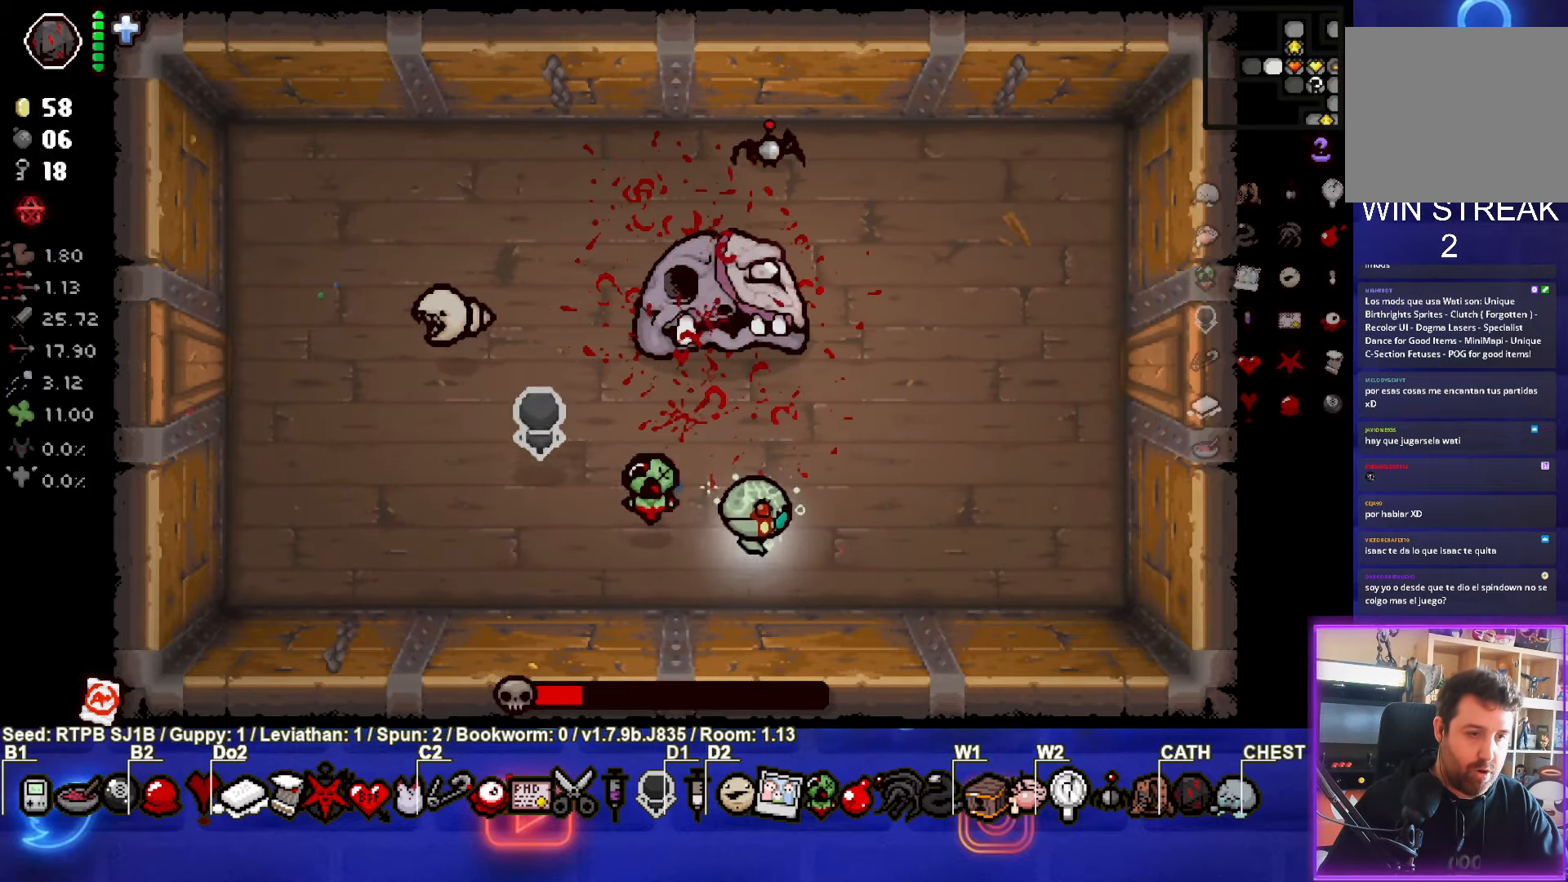
{"buttons": ["SQUARE"], "left_stick": "right", "events": [[367, "SQUARE", "down"]]}
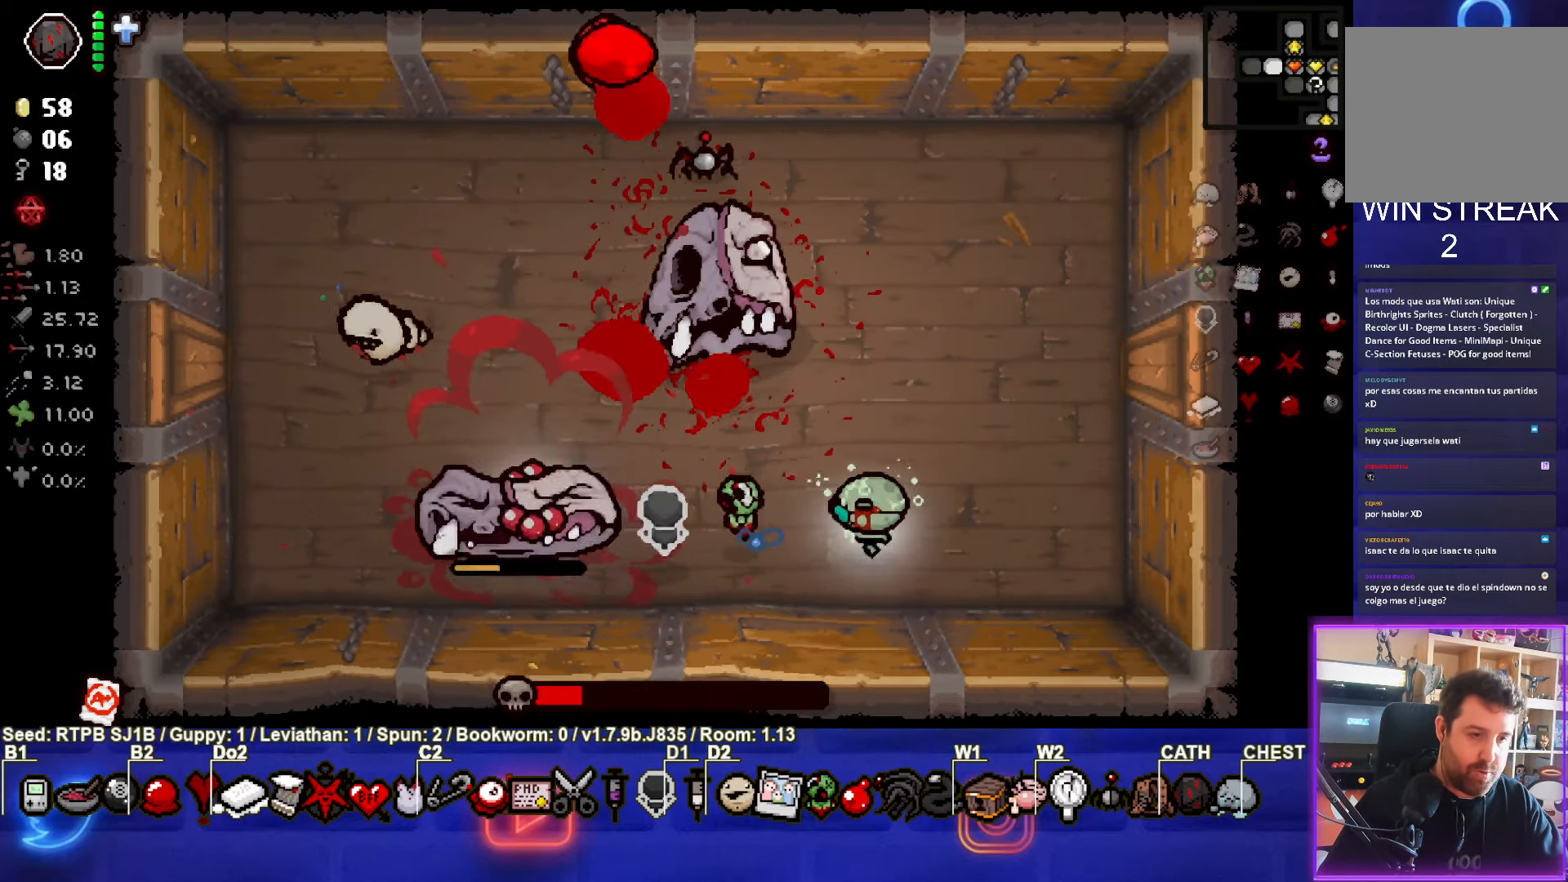
{"buttons": [], "left_stick": "up", "events": [[100, "SQUARE", "up"], [167, "left_stick", "up-right"], [400, "left_stick", "up"]]}
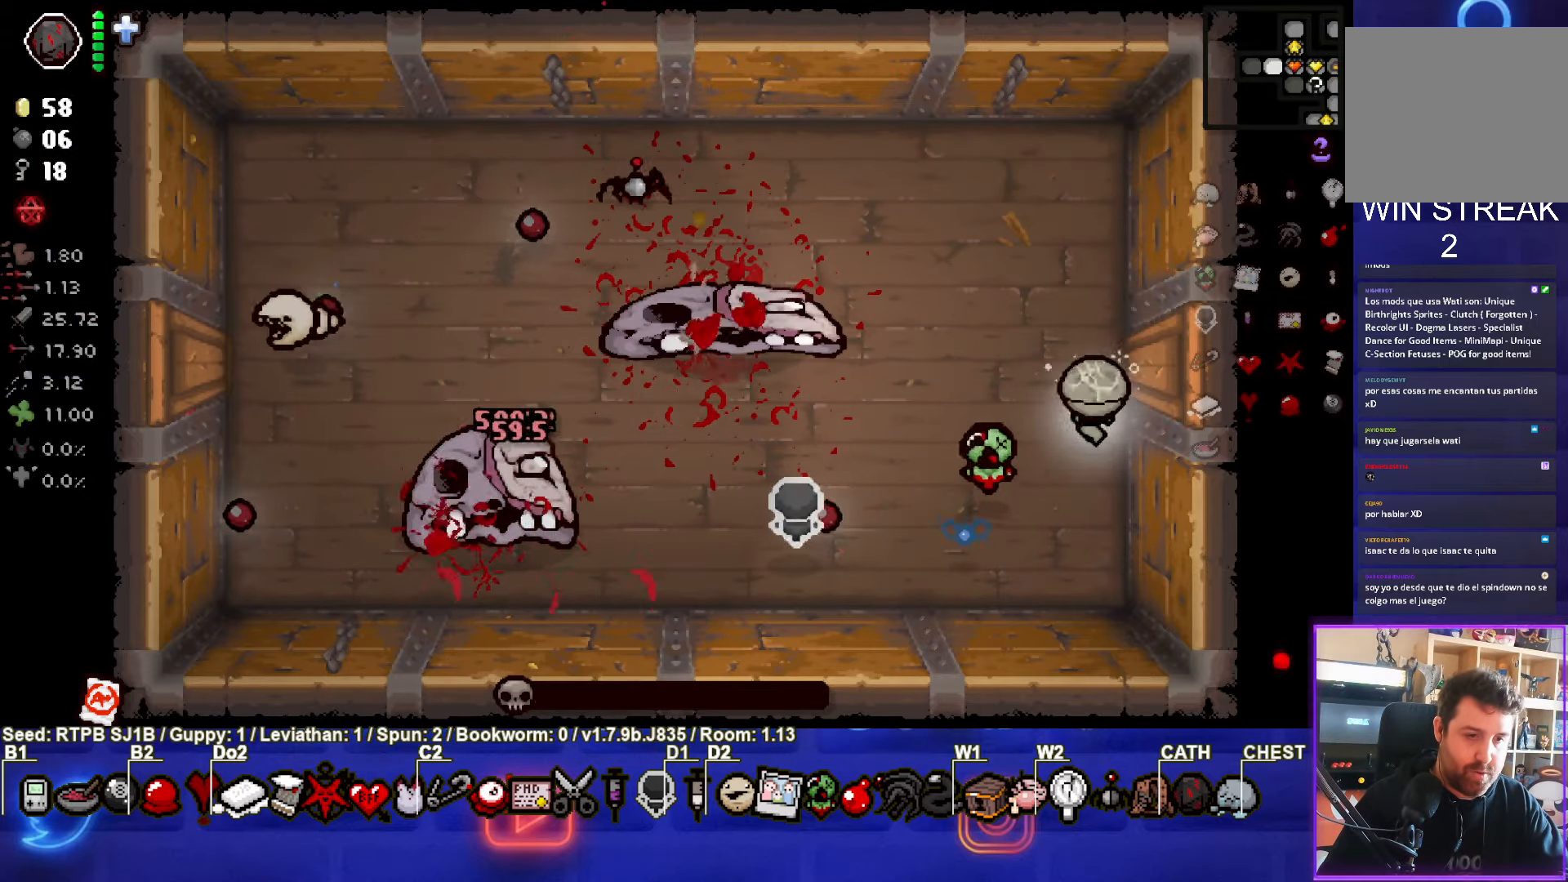
{"buttons": [], "left_stick": "center", "events": [[100, "left_stick", "left"], [333, "left_stick", "center"]]}
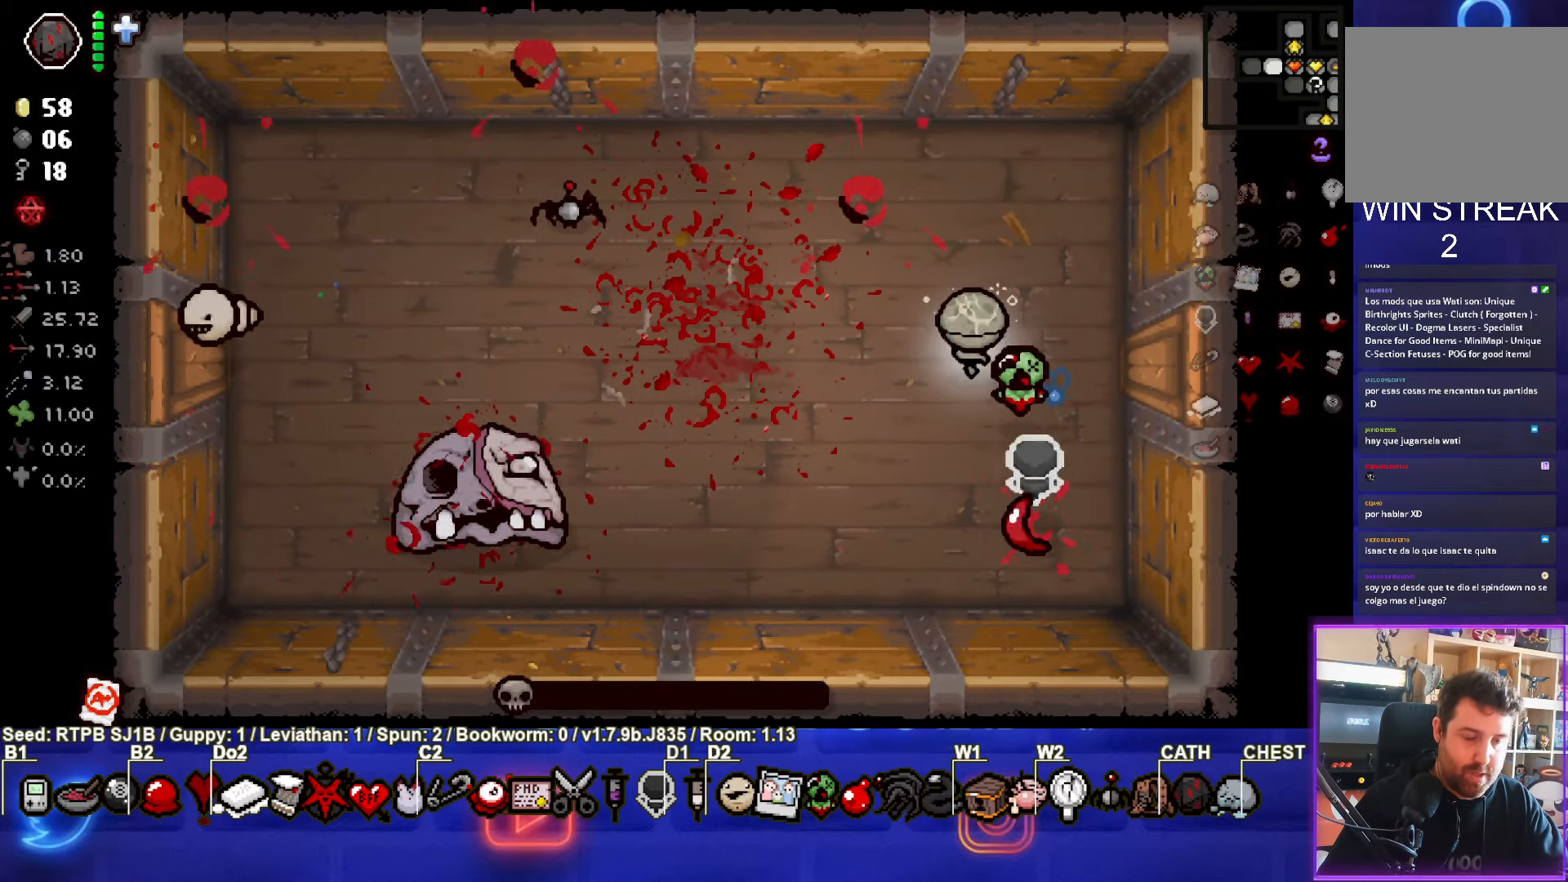
{"buttons": [], "left_stick": "center", "events": [[17, "left_stick", "up-left"], [233, "left_stick", "center"]]}
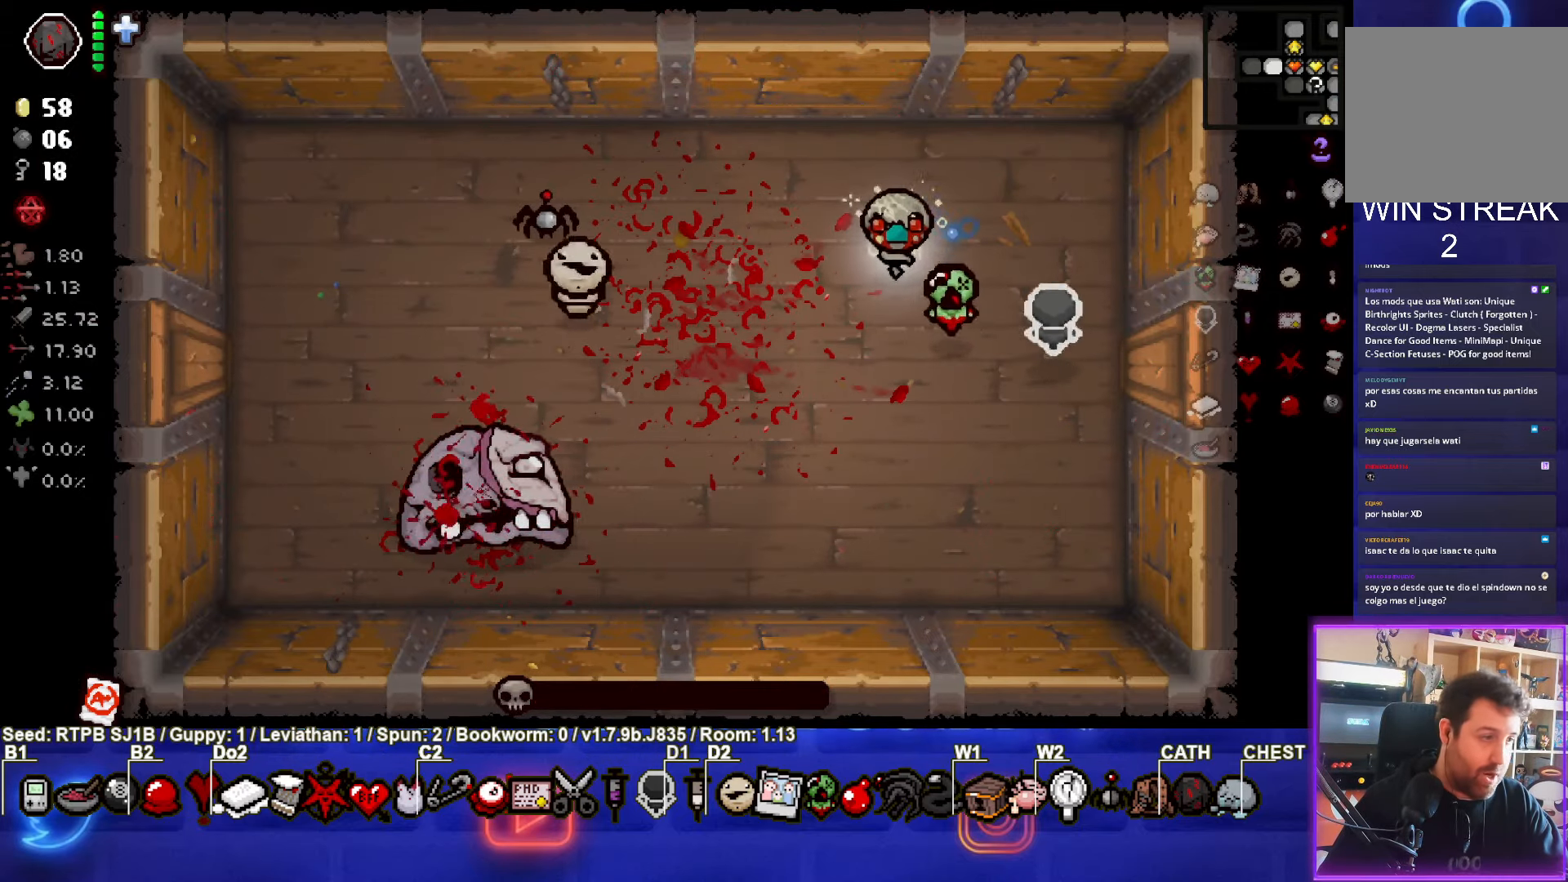
{"buttons": [], "left_stick": "center", "events": []}
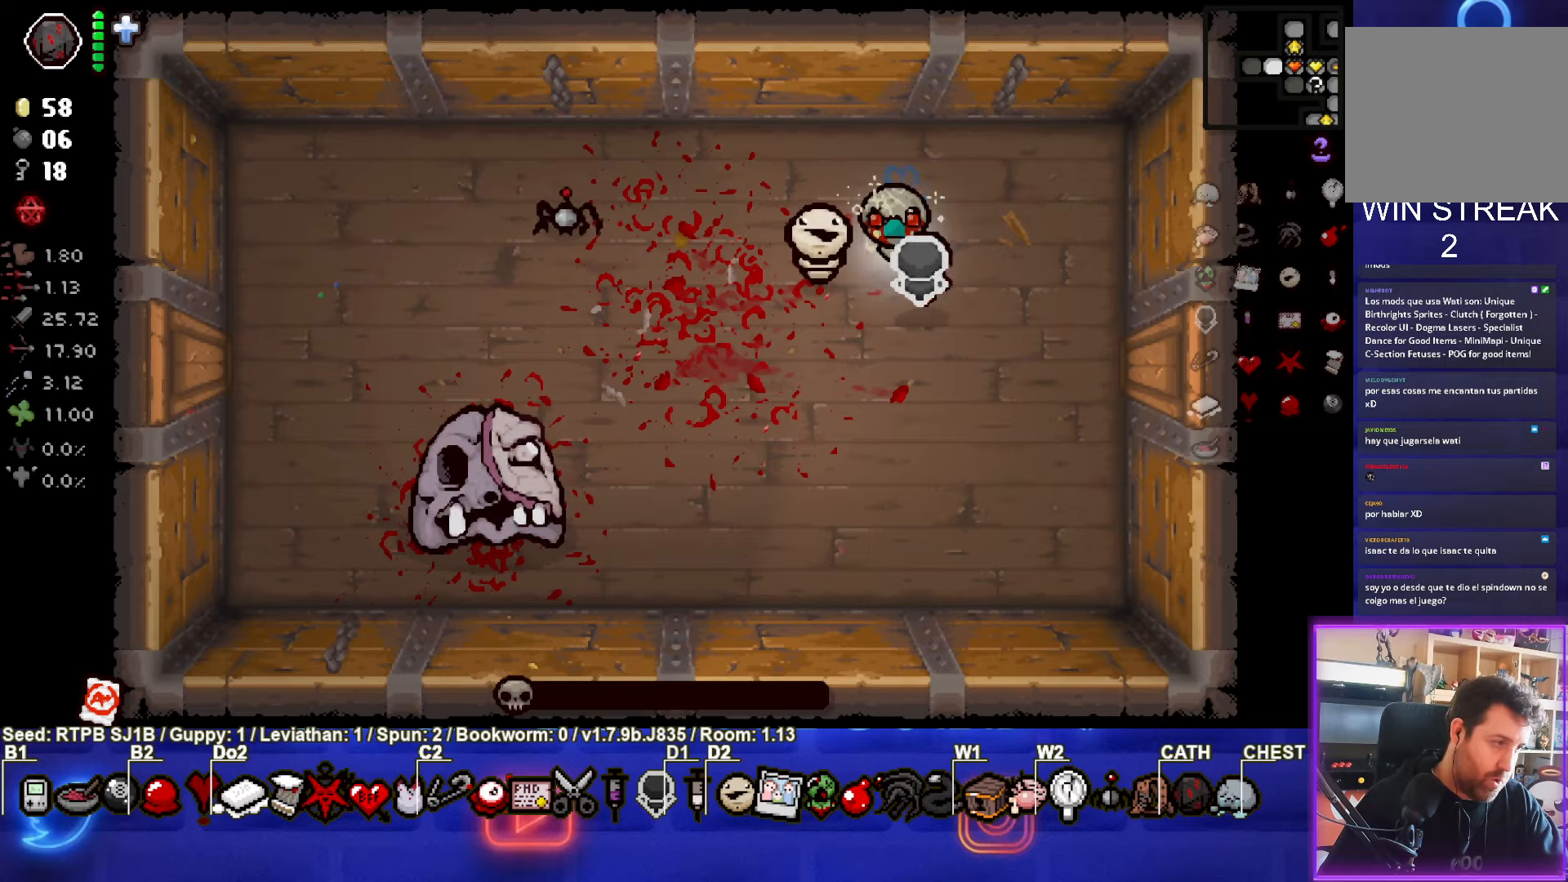
{"buttons": [], "left_stick": "center", "events": []}